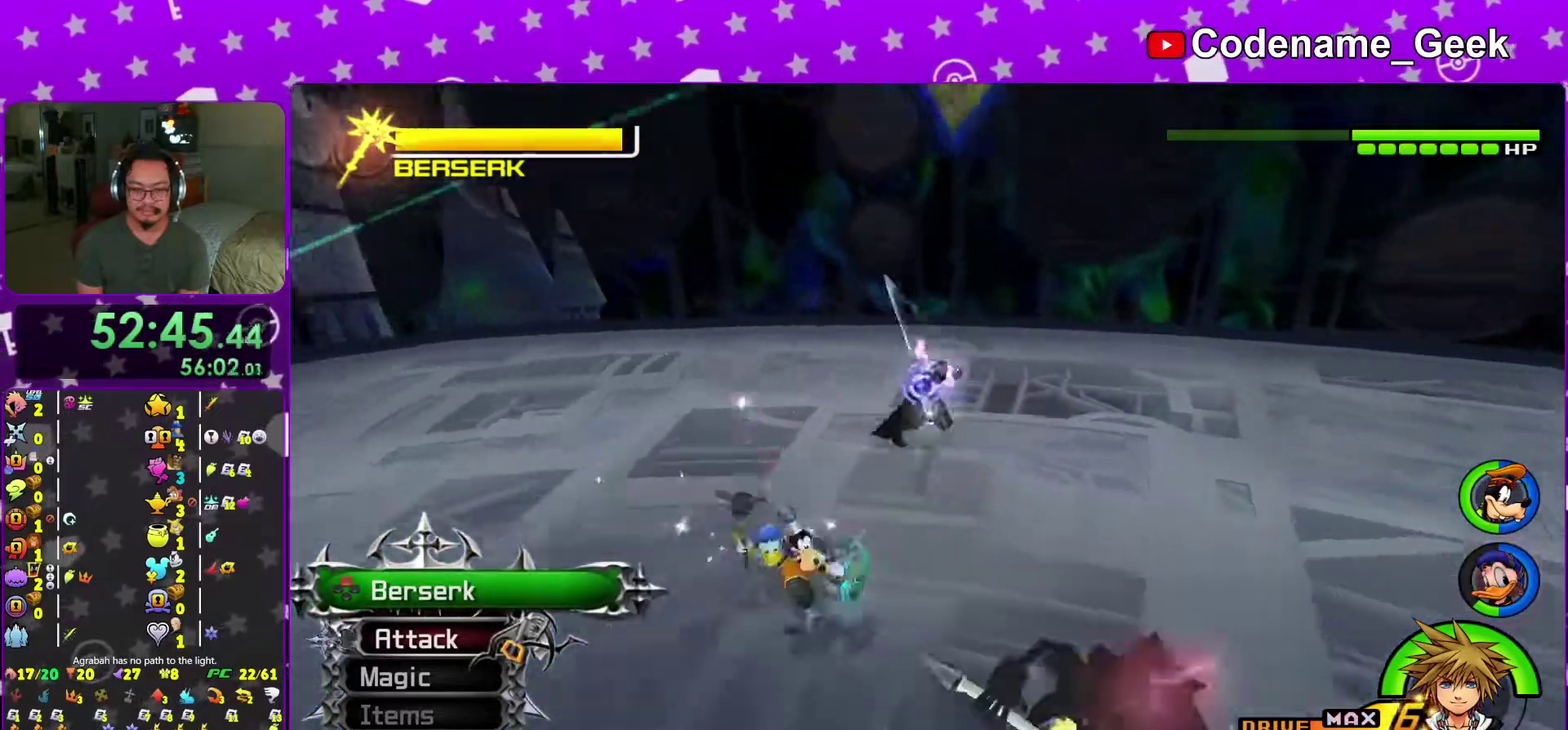
Gameplay with a controller (Nintendo layout); each line is a JSON object with the inputs held at the frame after it (dt_ms = milliseconds from this image to that frame). "events" lists button and stick changes between this image and that frame as [ms after this image, input, new state], when the widget could be followed in between. This overlay highlights the sticks when they move; stick clicks (L3 R3) are not distinguishable. Not read: L3 R3 SELECT START.
{"dt_ms": 501, "buttons": [], "left_stick": "down-right", "right_stick": "down-left", "events": [[51, "left_stick", "right"], [67, "right_stick", "down-right"], [167, "right_stick", "left"], [301, "right_stick", "center"], [401, "right_stick", "down-left"], [468, "left_stick", "down-right"]]}
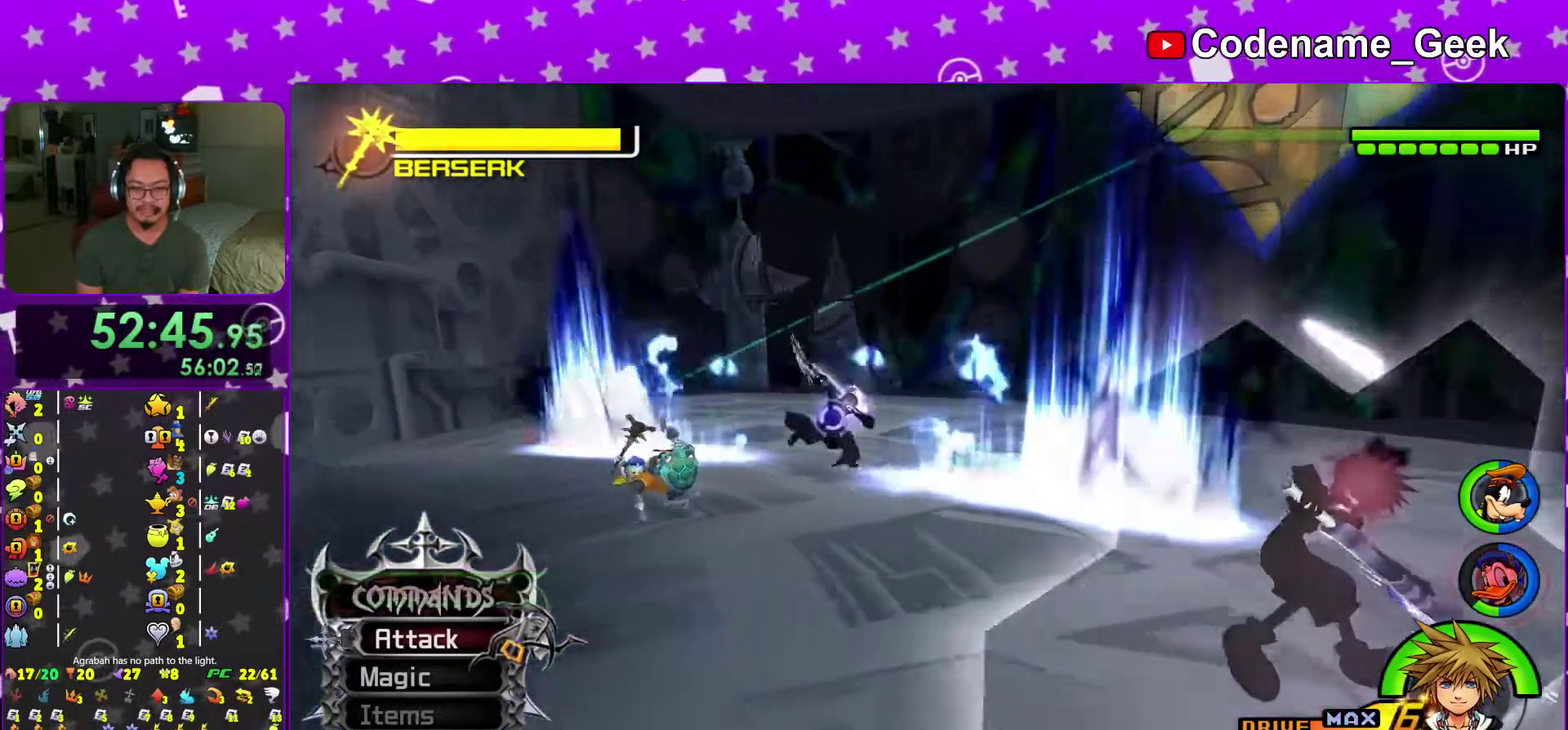
{"dt_ms": 500, "buttons": [], "left_stick": "right", "right_stick": "left"}
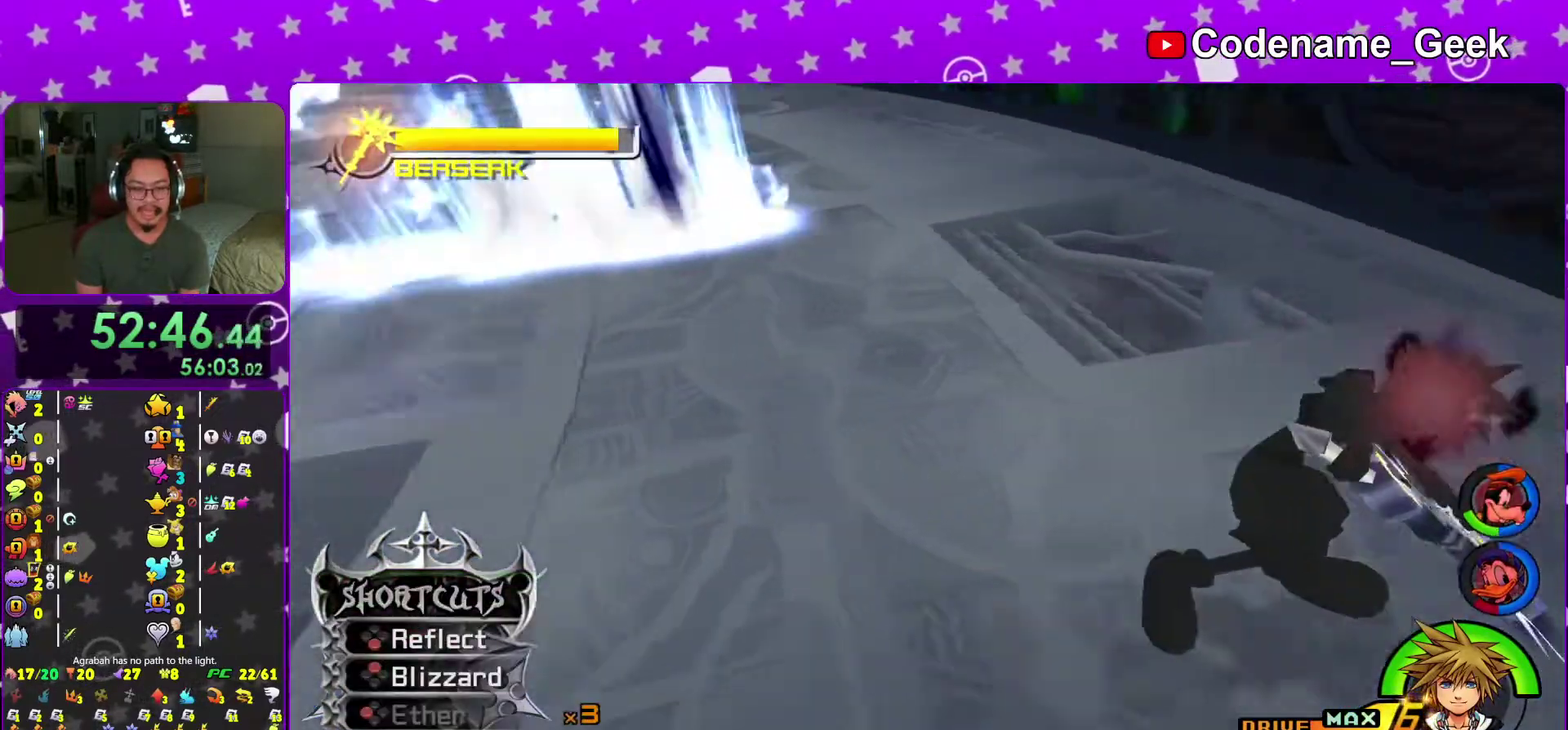
{"dt_ms": 501, "buttons": [], "left_stick": "up-right", "right_stick": "center"}
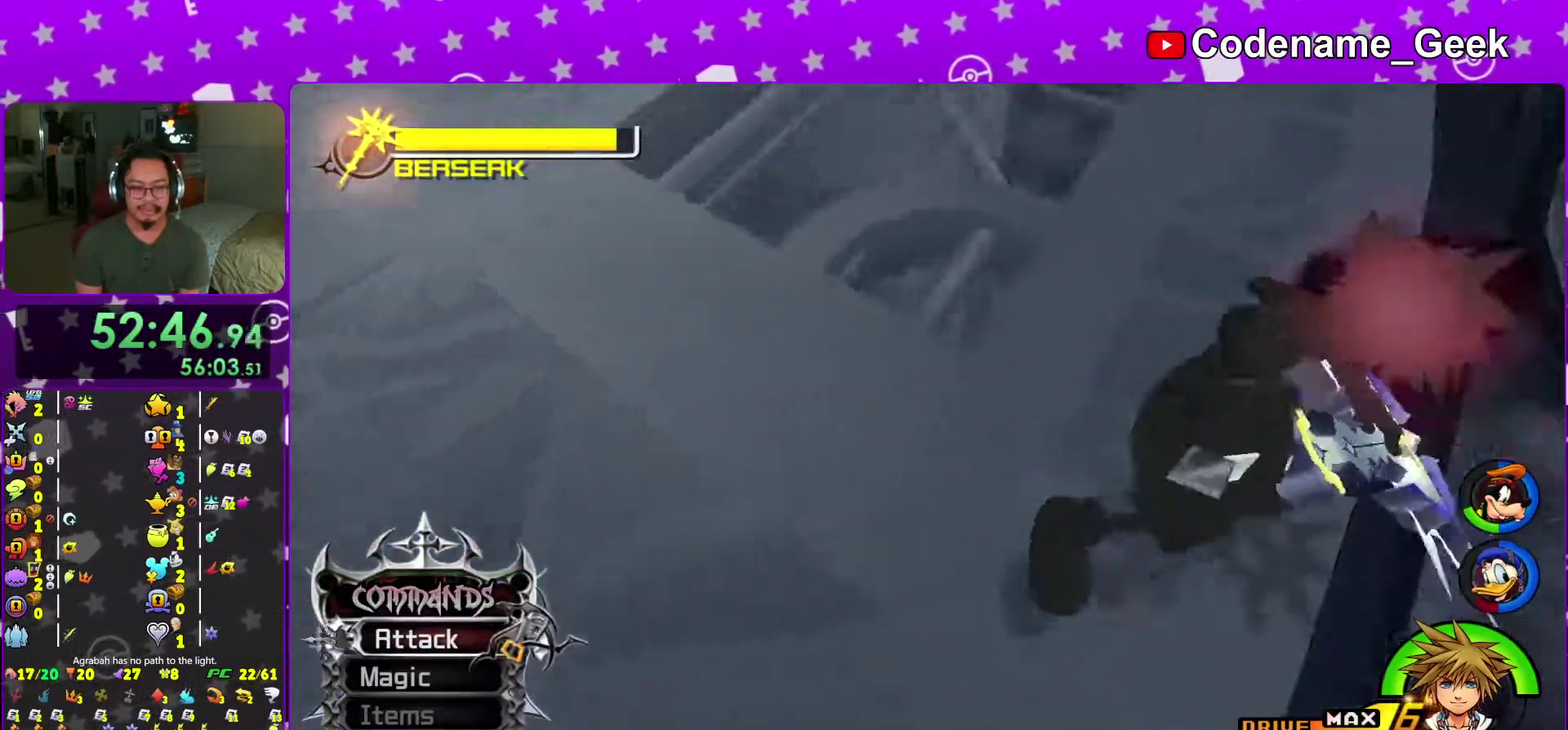
{"dt_ms": 500, "buttons": [], "left_stick": "up-right", "right_stick": "down-left", "events": [[67, "right_stick", "up-left"], [133, "right_stick", "center"], [450, "right_stick", "down-left"]]}
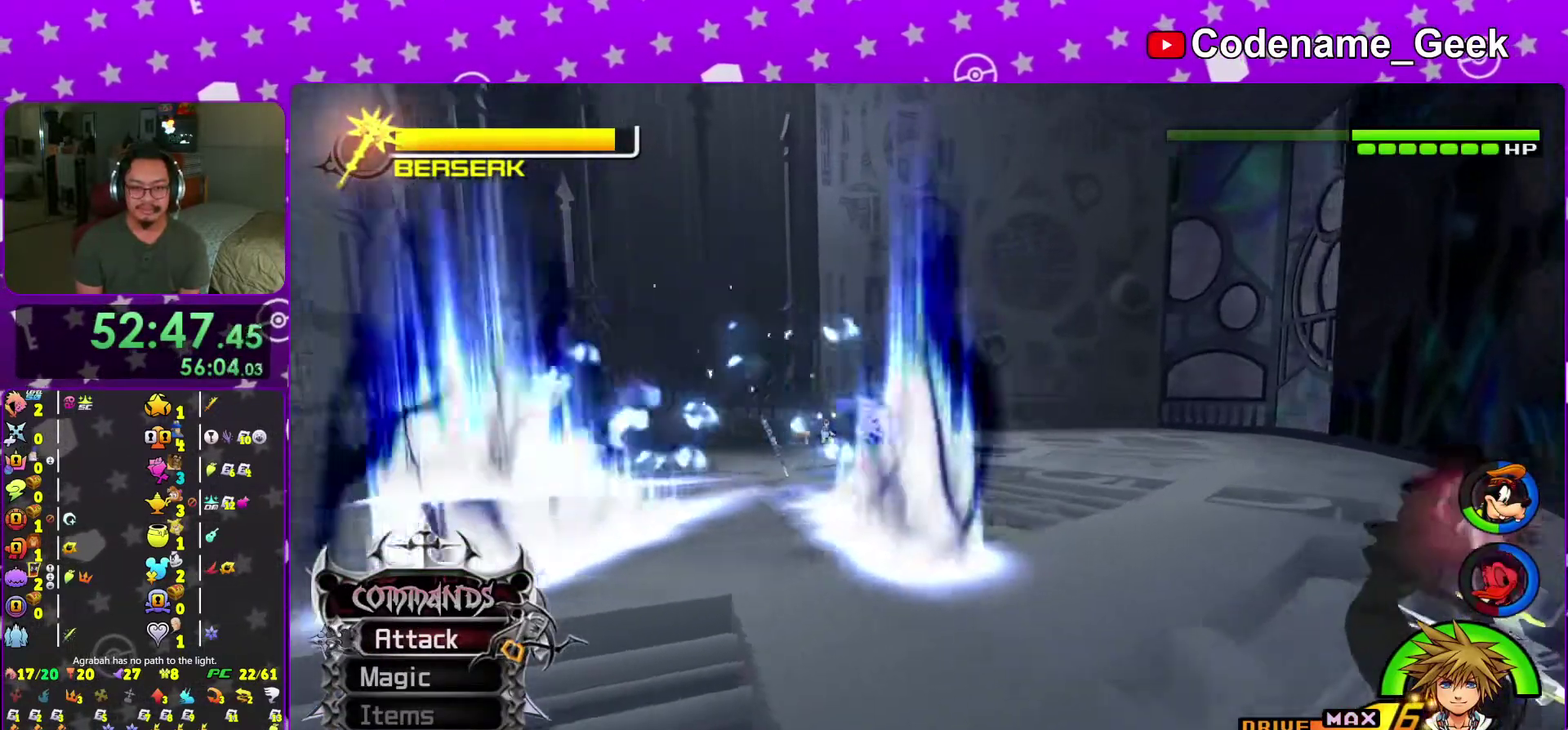
{"dt_ms": 501, "buttons": [], "left_stick": "up", "right_stick": "center", "events": [[51, "right_stick", "center"], [167, "right_stick", "down"], [201, "left_stick", "up"], [301, "right_stick", "center"], [401, "right_stick", "down"], [484, "right_stick", "center"]]}
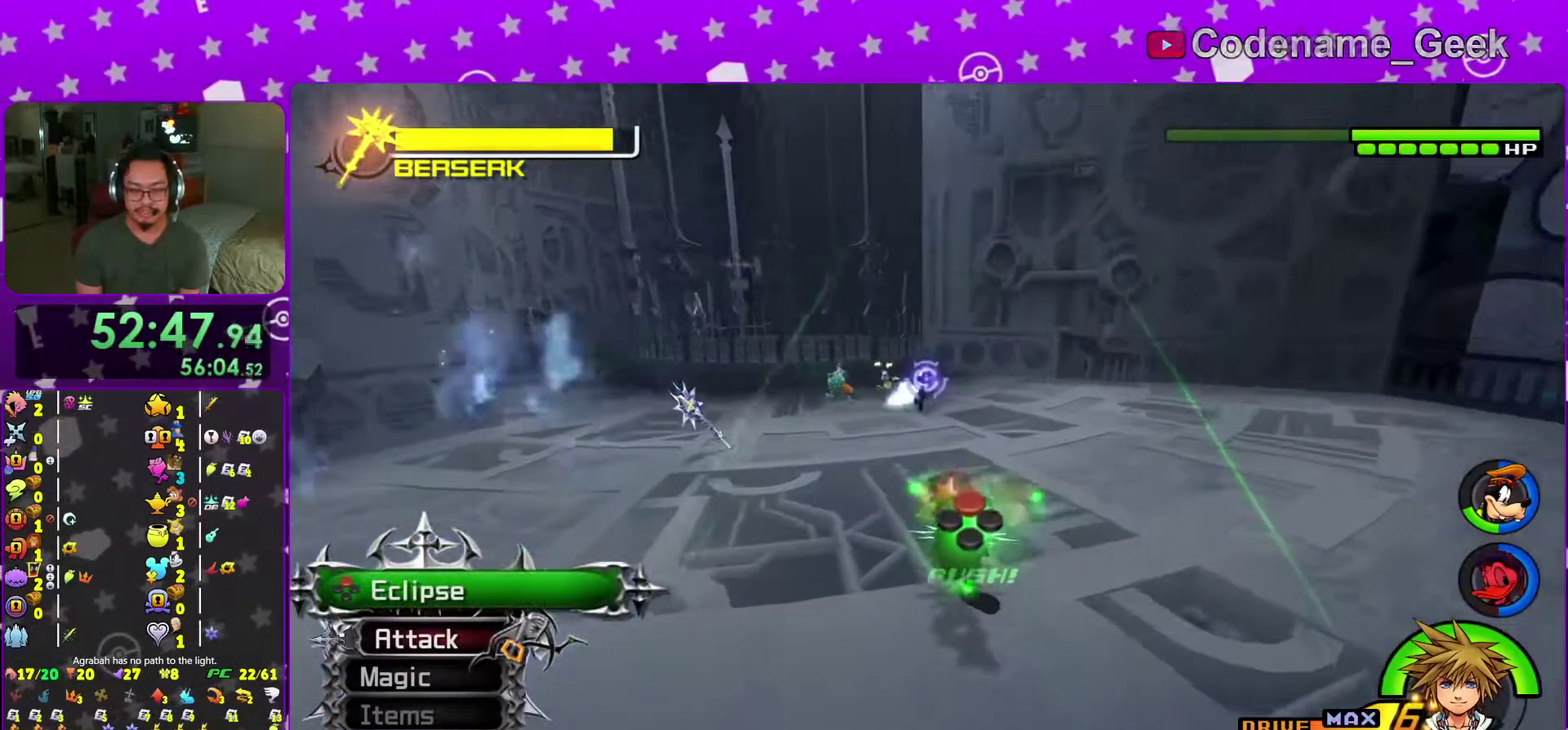
{"dt_ms": 500, "buttons": [], "left_stick": "center", "right_stick": "down"}
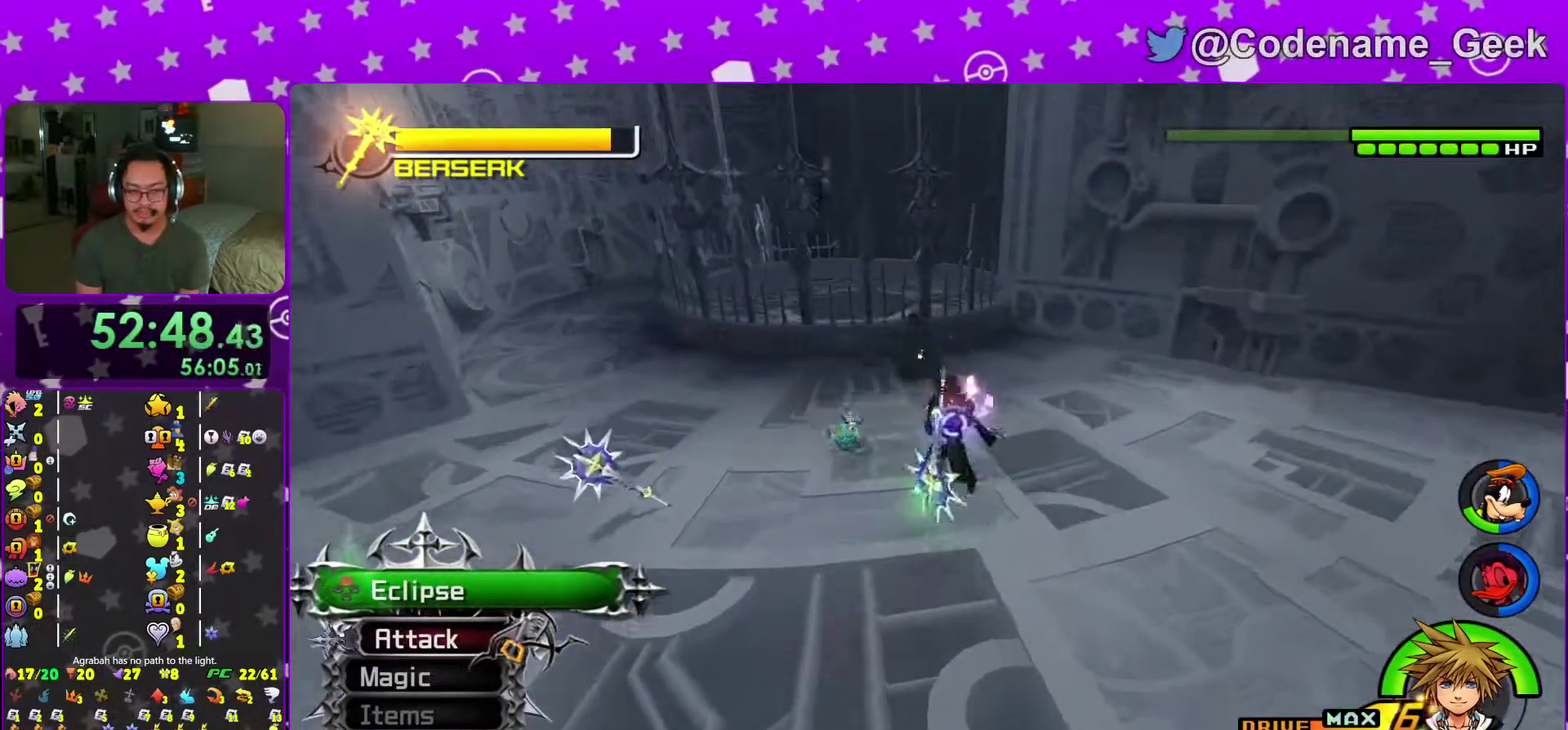
{"dt_ms": 501, "buttons": ["X"], "left_stick": "center", "right_stick": "down"}
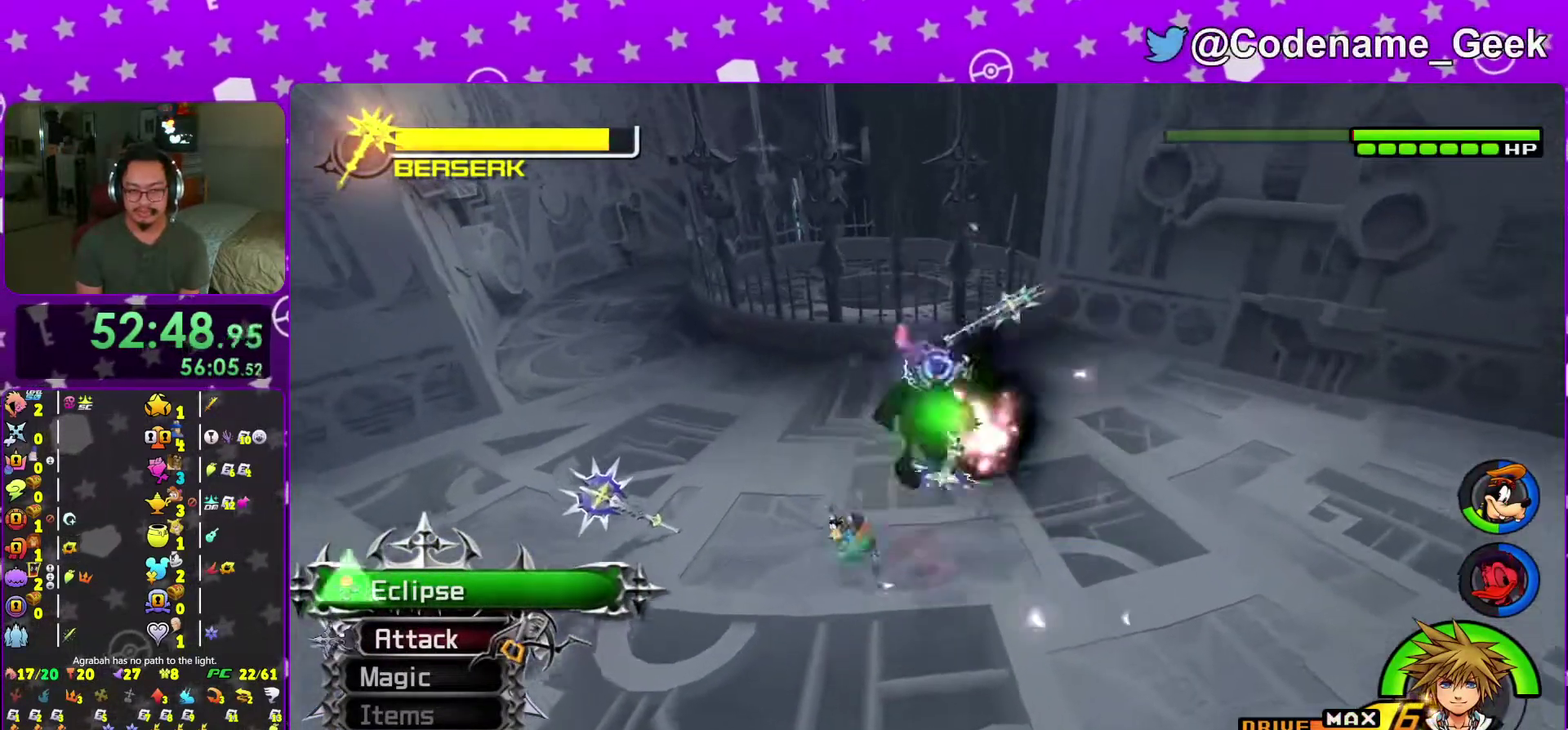
{"dt_ms": 500, "buttons": [], "left_stick": "center", "right_stick": "down", "events": [[83, "X", "up"], [183, "X", "down"], [267, "X", "up"], [384, "X", "down"], [467, "X", "up"]]}
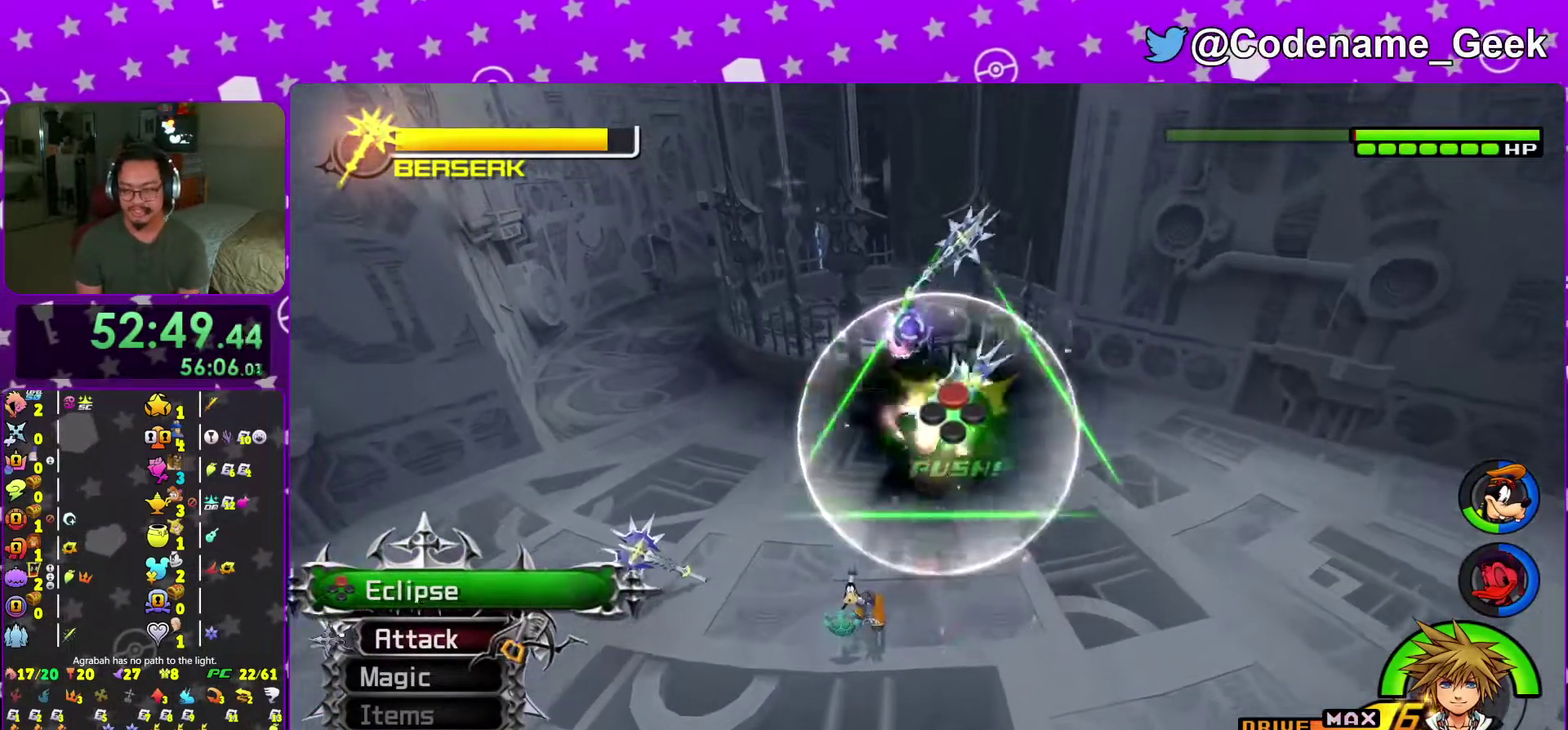
{"dt_ms": 501, "buttons": [], "left_stick": "center", "right_stick": "down", "events": [[84, "X", "down"], [184, "X", "up"], [284, "X", "down"], [384, "X", "up"]]}
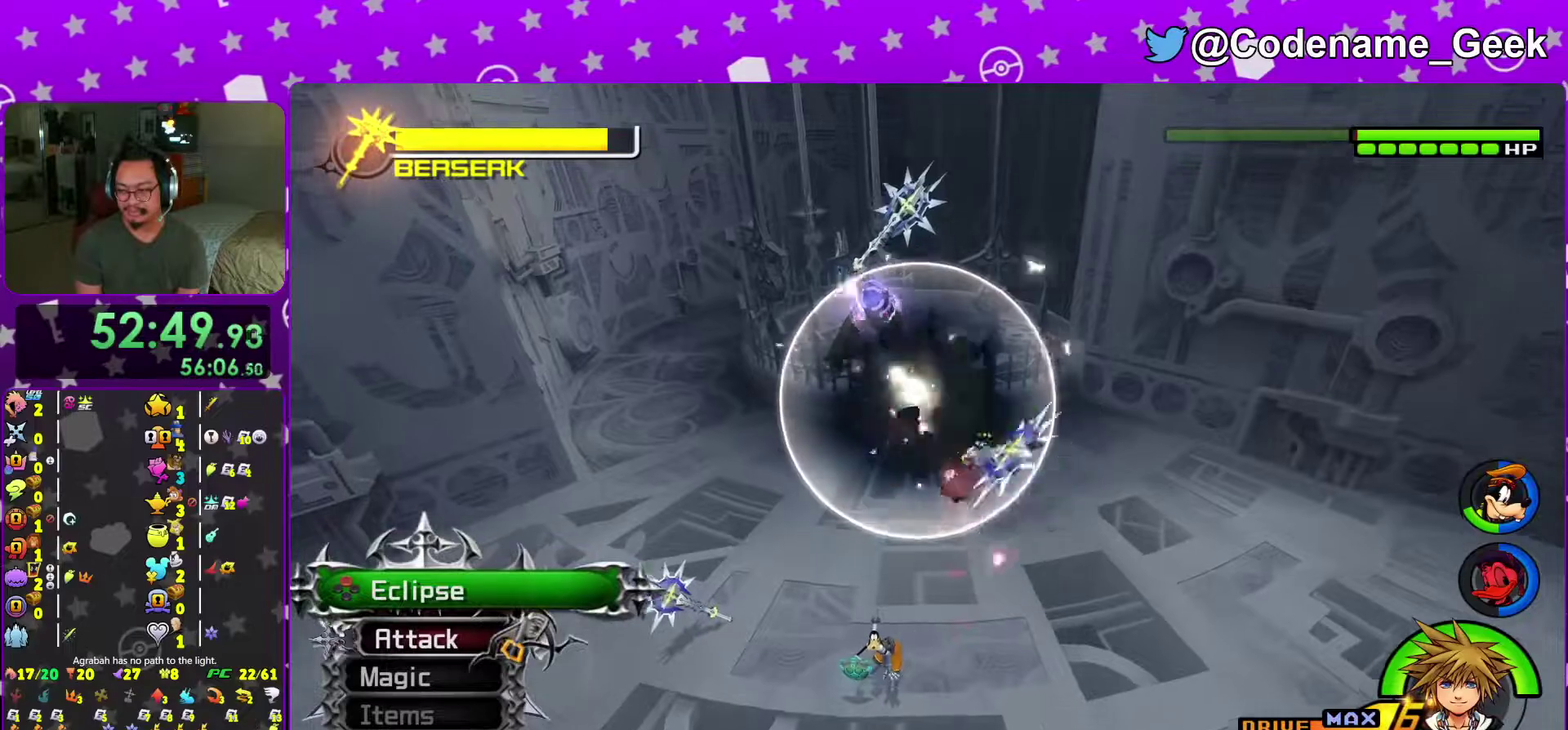
{"dt_ms": 500, "buttons": ["X"], "left_stick": "center", "right_stick": "down", "events": [[17, "X", "down"], [117, "X", "up"], [200, "X", "down"], [300, "X", "up"], [400, "X", "down"]]}
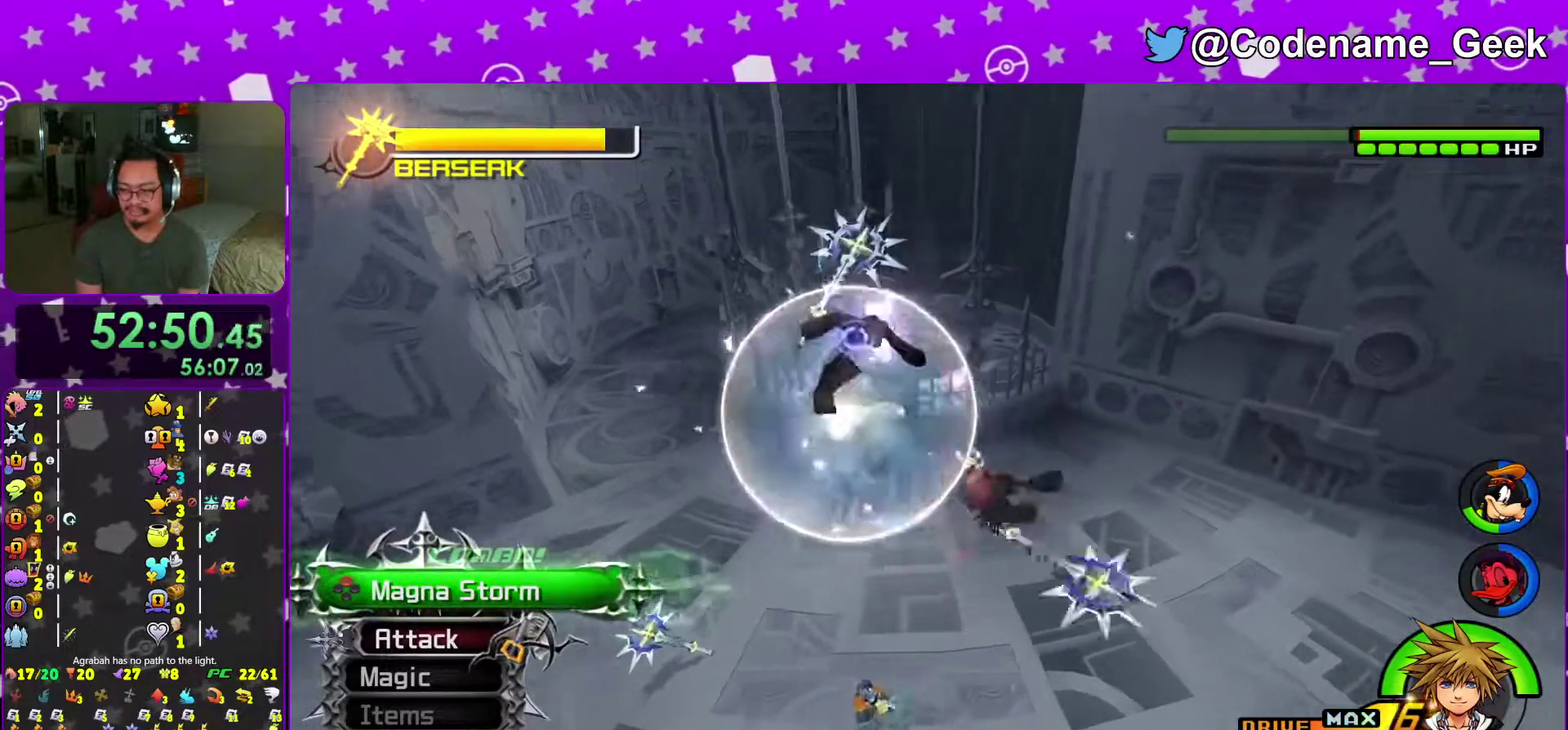
{"dt_ms": 401, "buttons": ["X"], "left_stick": "center", "right_stick": "center", "events": [[17, "X", "up"], [101, "X", "down"], [201, "X", "up"], [317, "X", "down"], [351, "right_stick", "center"]]}
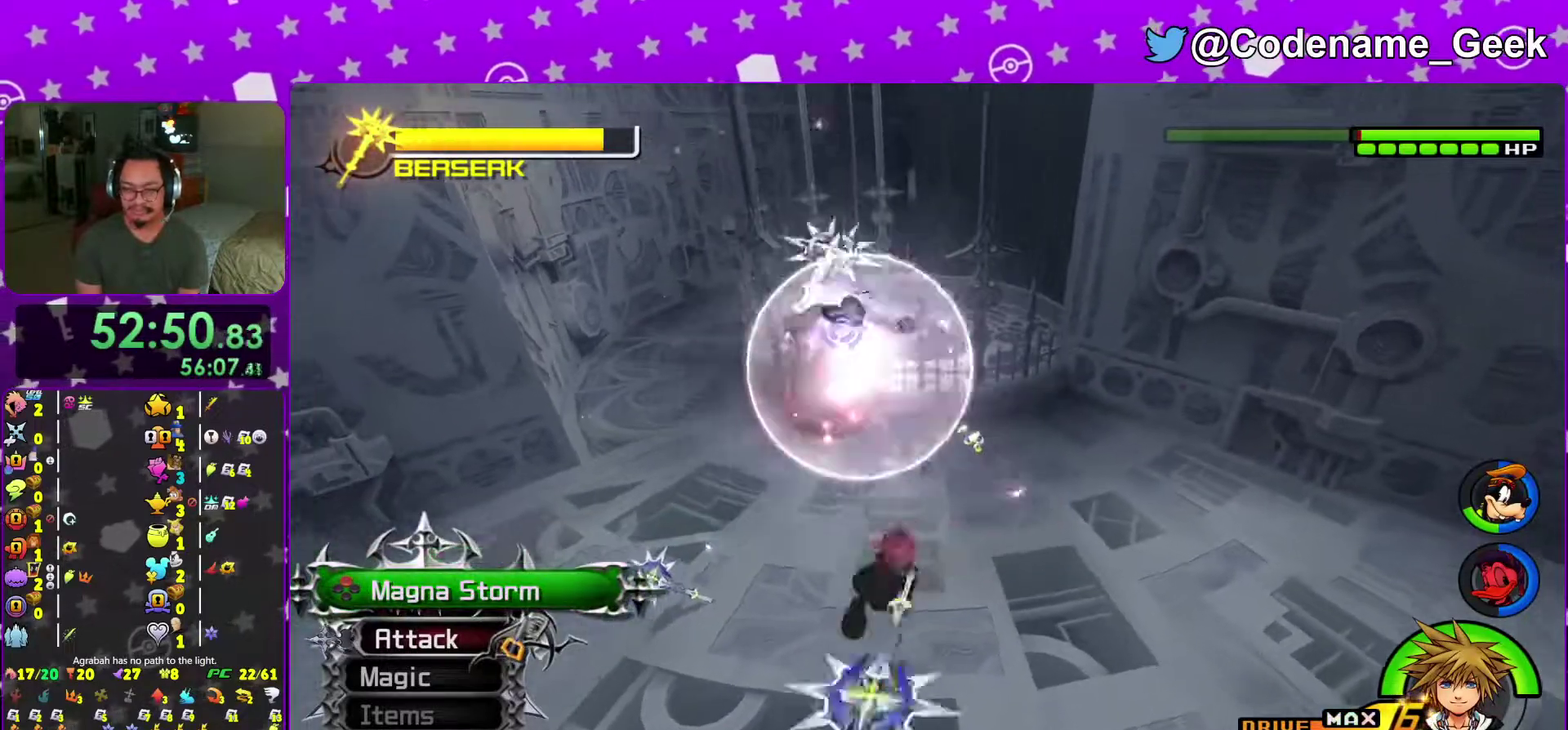
{"dt_ms": 600, "buttons": ["X"], "left_stick": "center", "right_stick": "center", "events": [[233, "X", "up"], [283, "right_stick", "down"], [334, "X", "down"], [367, "right_stick", "down-right"], [434, "X", "up"], [484, "right_stick", "center"], [517, "X", "down"]]}
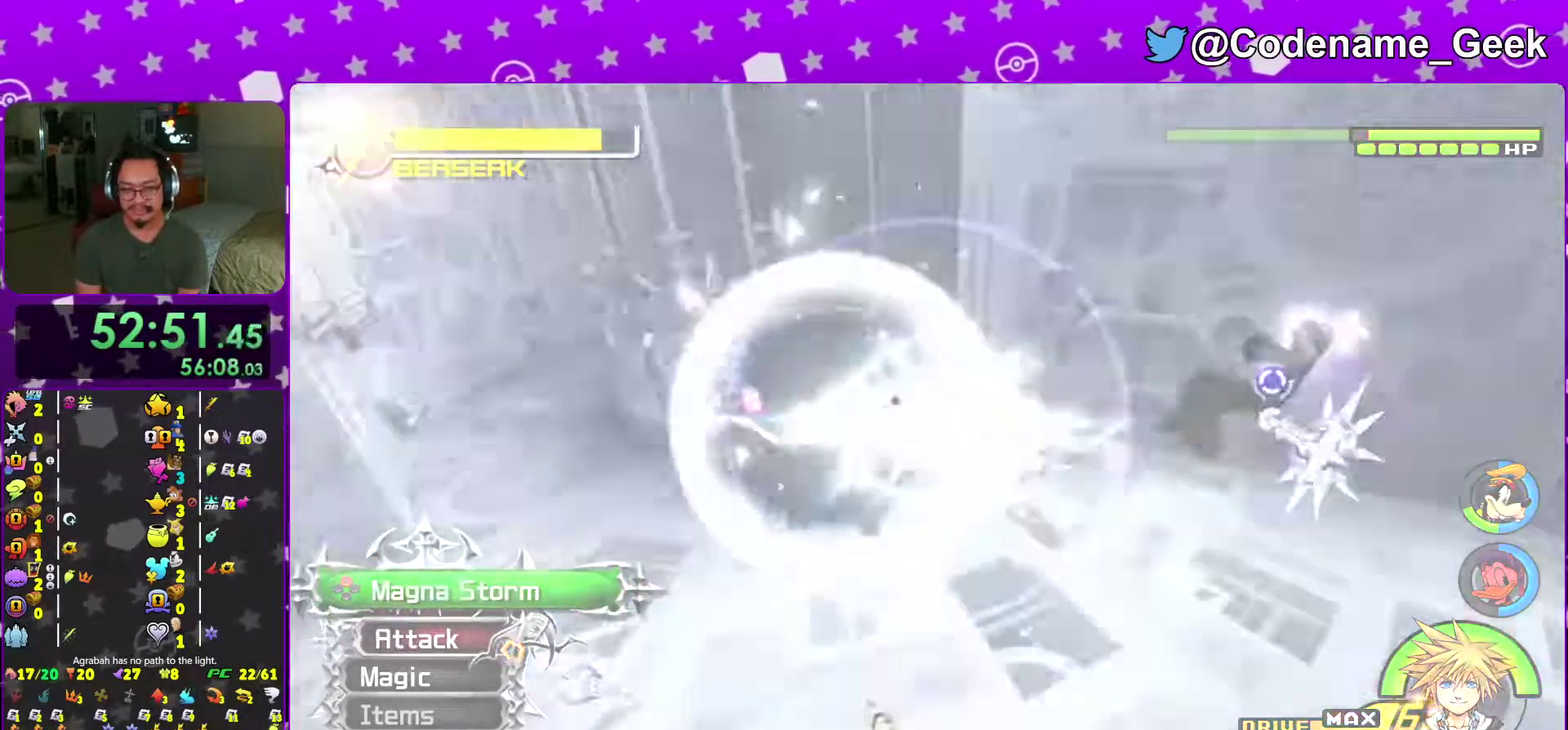
{"dt_ms": 401, "buttons": [], "left_stick": "up-right", "right_stick": "center"}
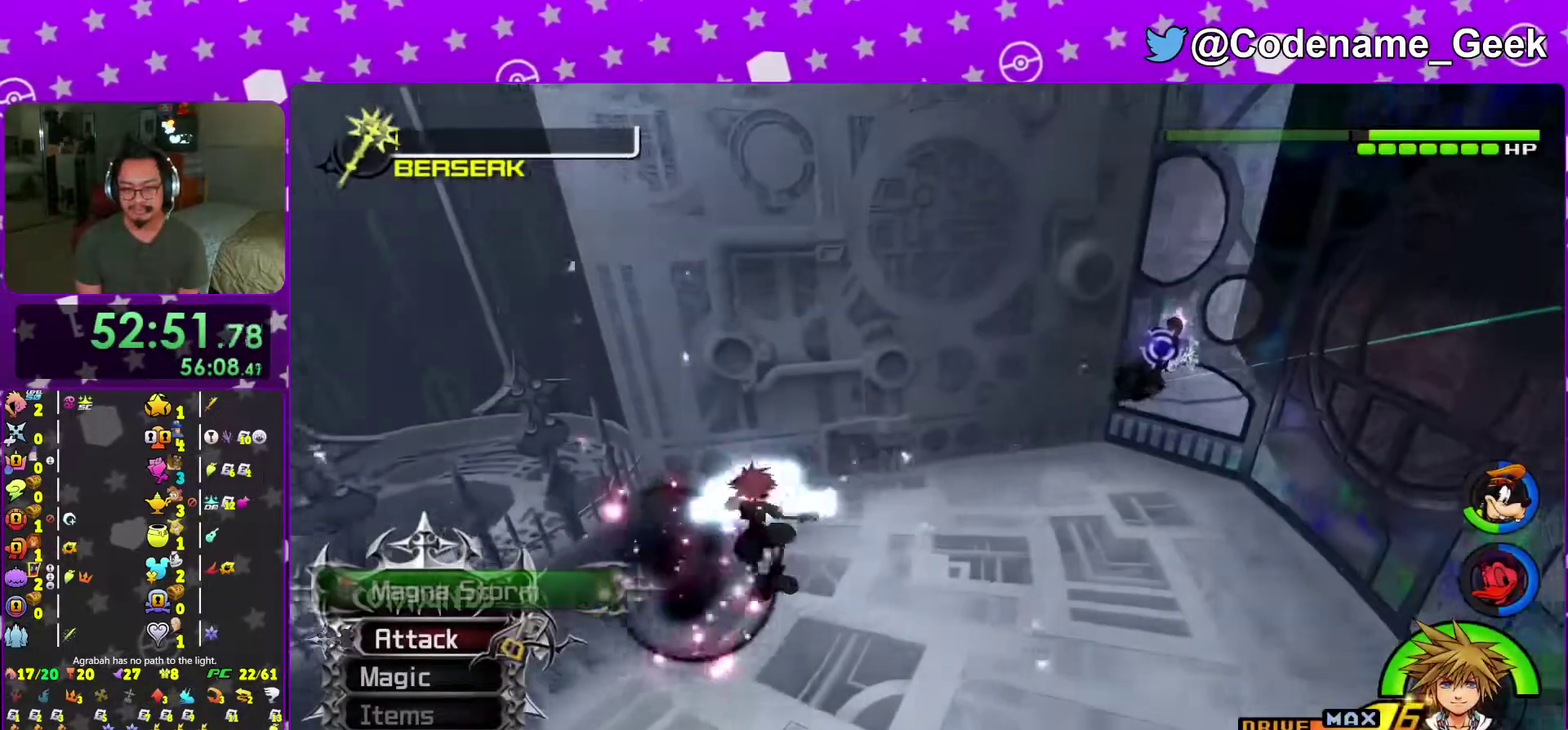
{"dt_ms": 600, "buttons": ["Y"], "left_stick": "up-right", "right_stick": "center"}
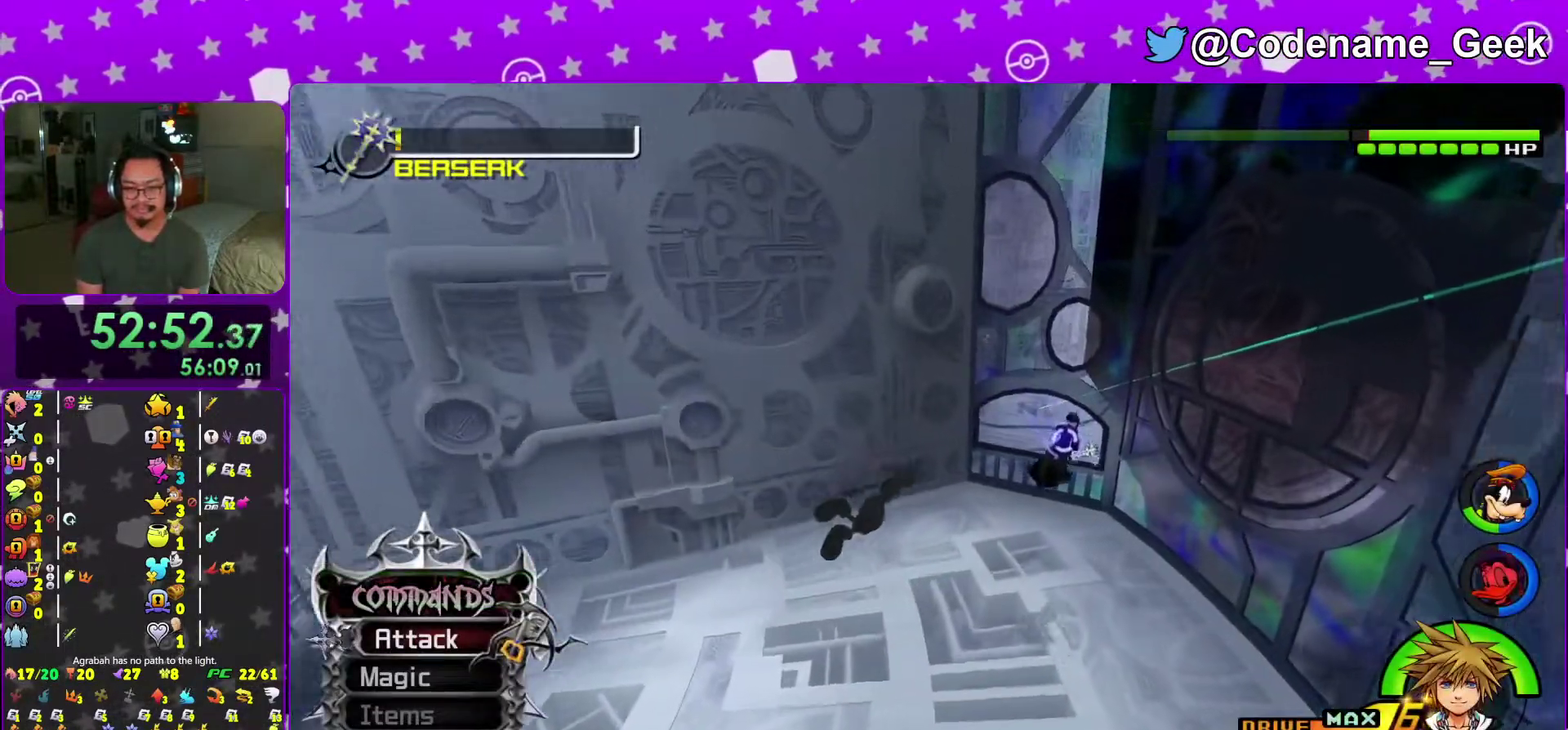
{"dt_ms": 401, "buttons": [], "left_stick": "up-right", "right_stick": "right", "events": [[251, "Y", "up"], [351, "right_stick", "right"]]}
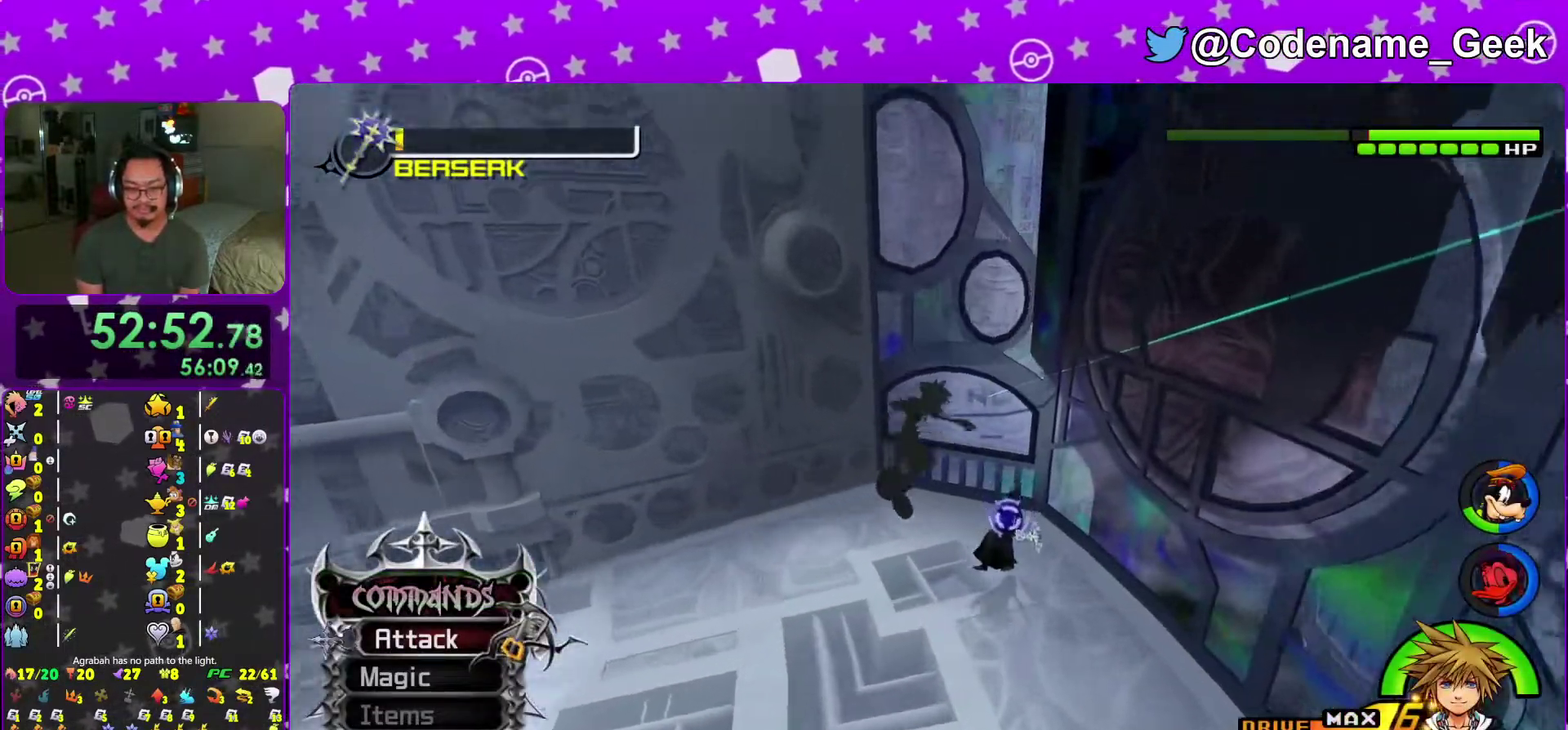
{"dt_ms": 600, "buttons": [], "left_stick": "up", "right_stick": "center", "events": [[50, "right_stick", "center"], [133, "left_stick", "up"], [133, "right_stick", "right"], [250, "right_stick", "center"]]}
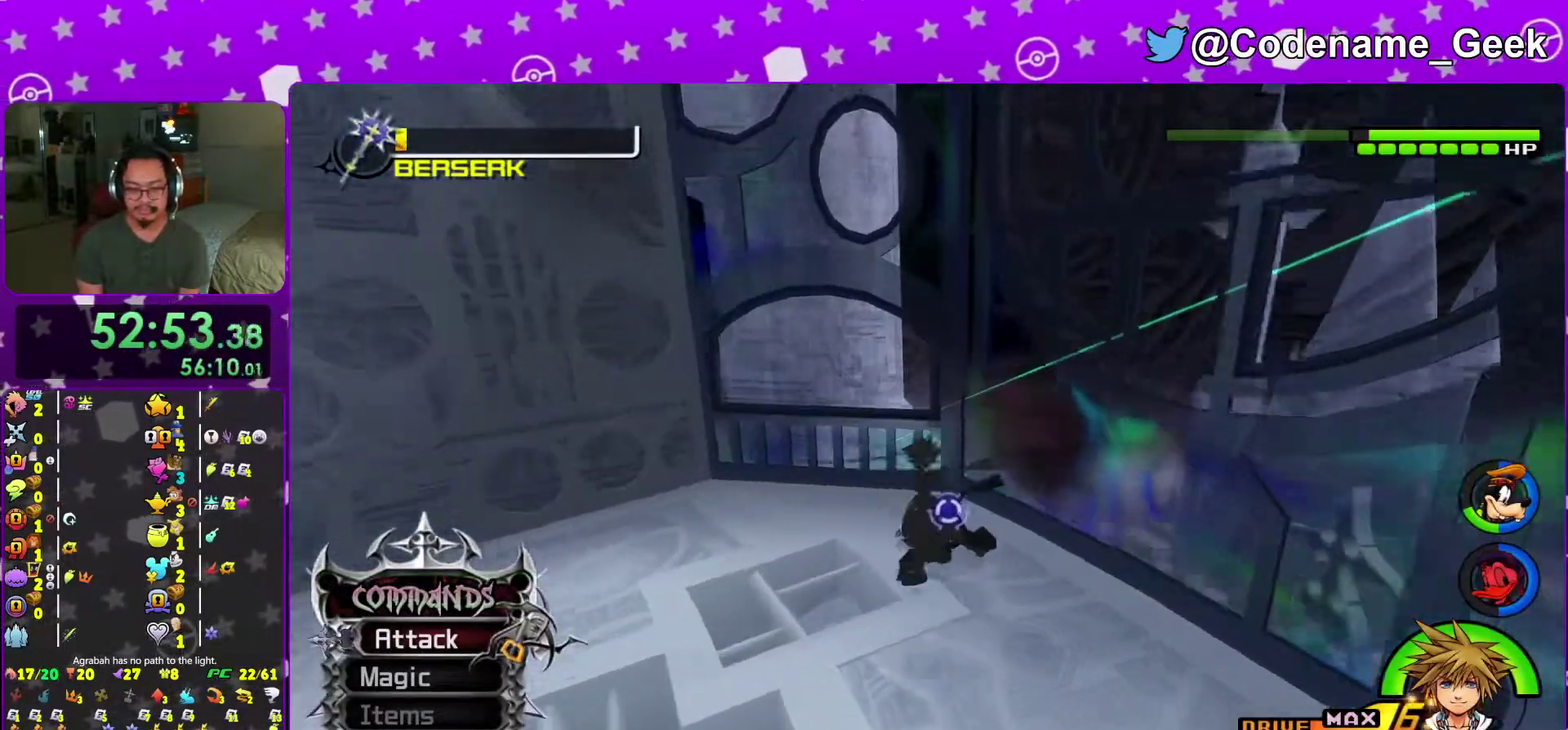
{"dt_ms": 384, "buttons": [], "left_stick": "up", "right_stick": "center", "events": [[284, "B", "down"], [351, "B", "up"]]}
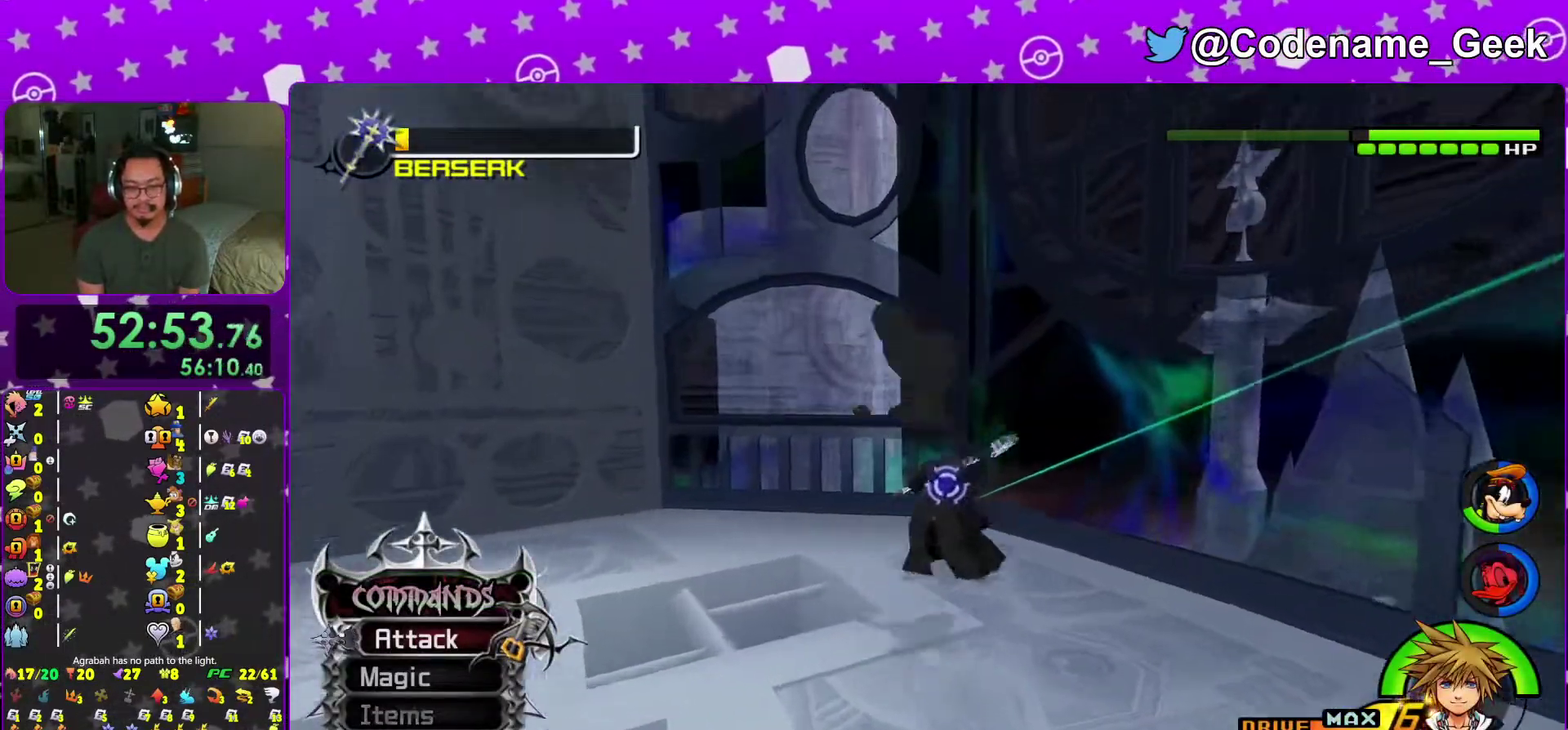
{"dt_ms": 601, "buttons": [], "left_stick": "right", "right_stick": "center", "events": [[317, "B", "down"], [451, "B", "up"], [584, "left_stick", "right"]]}
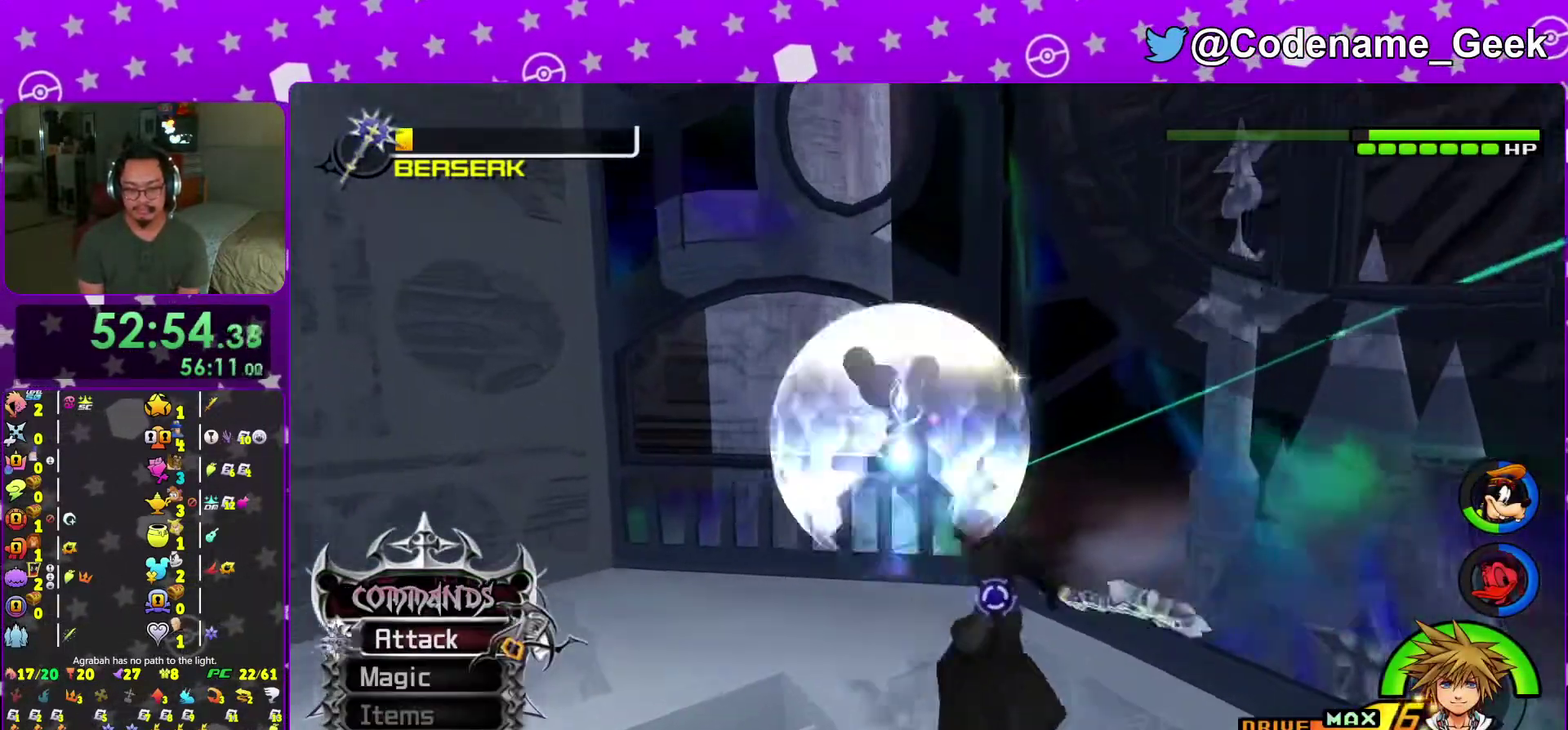
{"dt_ms": 400, "buttons": ["A"], "left_stick": "down-right", "right_stick": "center", "events": [[150, "A", "down"], [150, "left_stick", "down-right"], [233, "A", "up"], [350, "A", "down"]]}
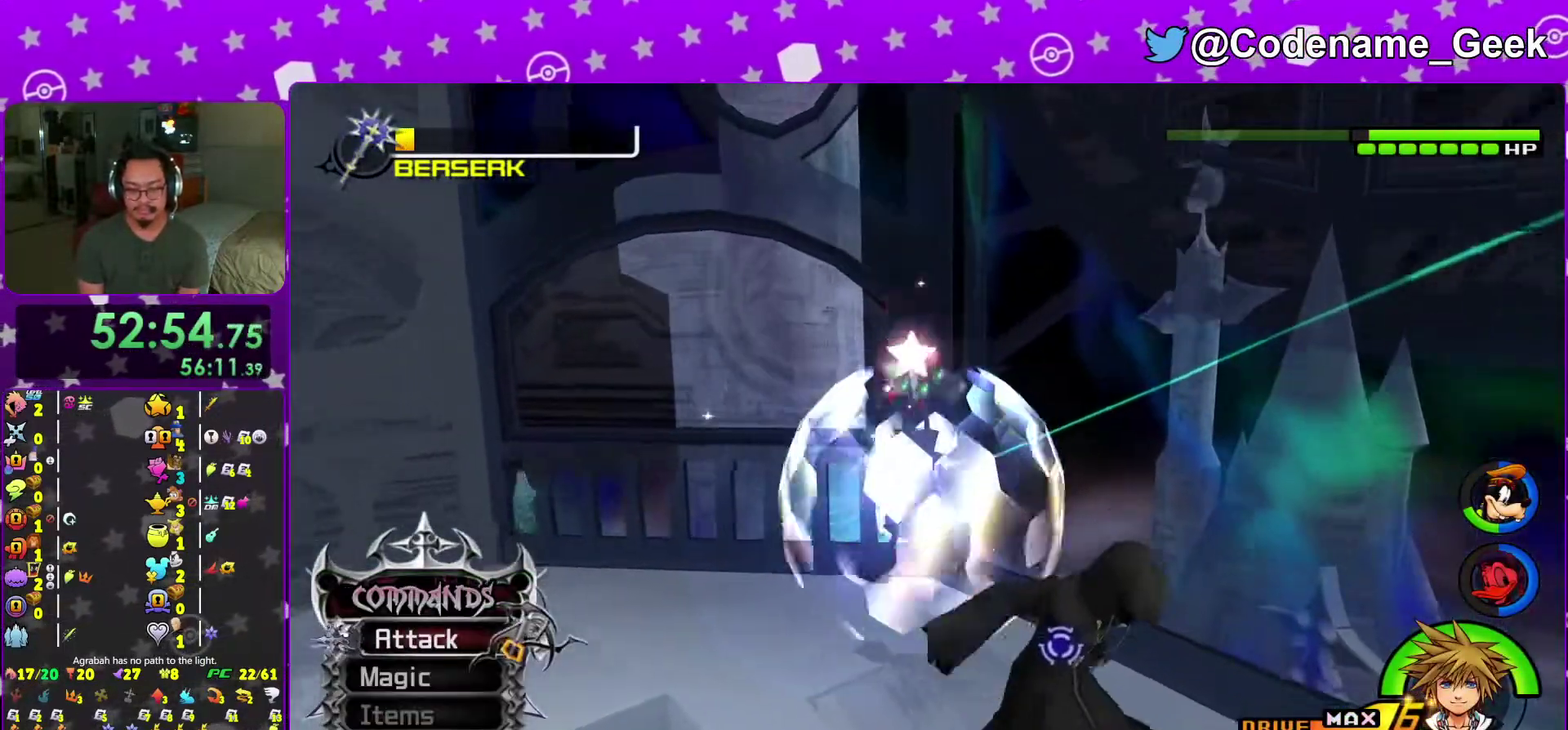
{"dt_ms": 601, "buttons": ["A"], "left_stick": "down-right", "right_stick": "center", "events": [[50, "A", "up"], [117, "A", "down"], [250, "A", "up"], [334, "A", "down"], [434, "A", "up"], [501, "A", "down"]]}
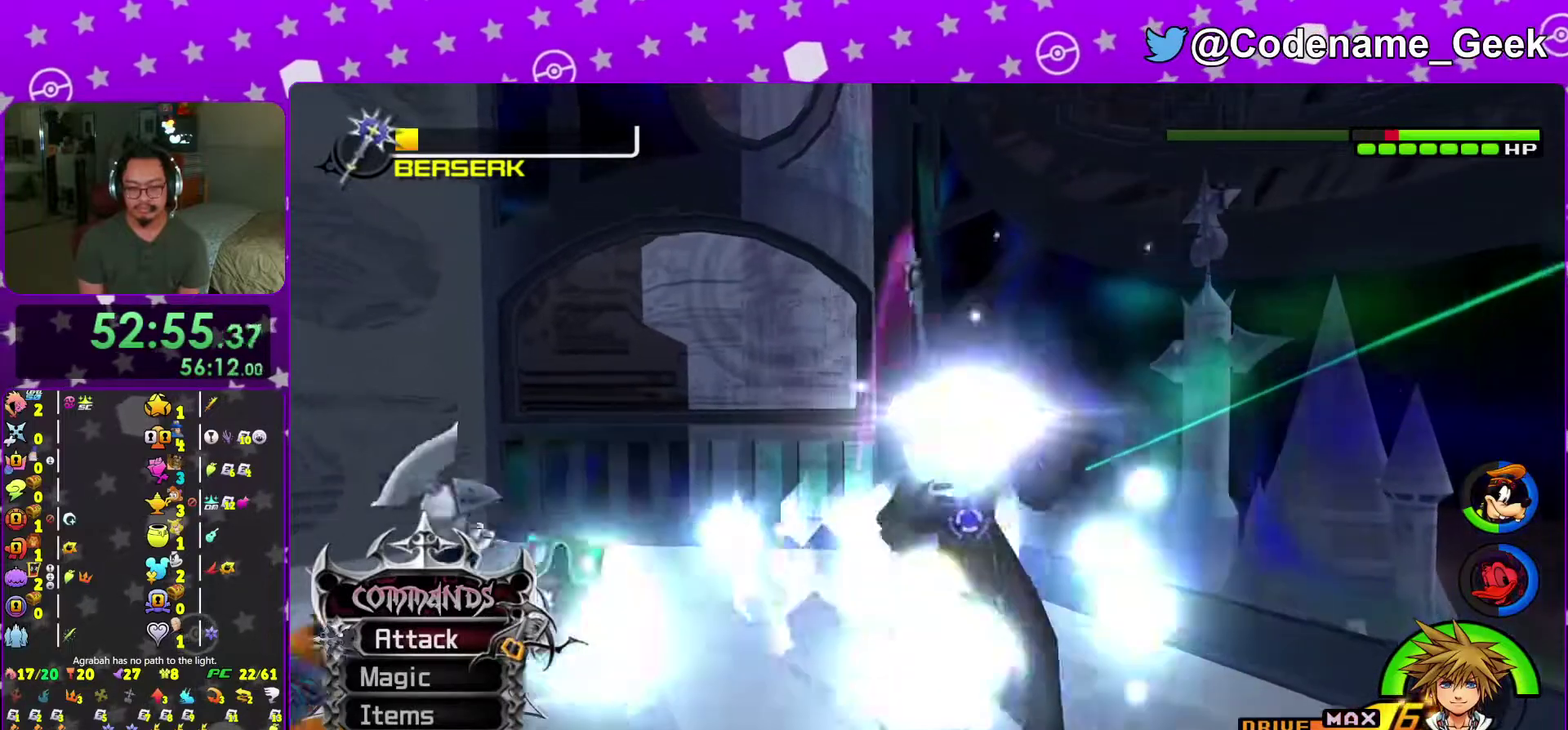
{"dt_ms": 300, "buttons": [], "left_stick": "down-right", "right_stick": "center", "events": [[50, "A", "up"], [133, "A", "down"], [233, "A", "up"]]}
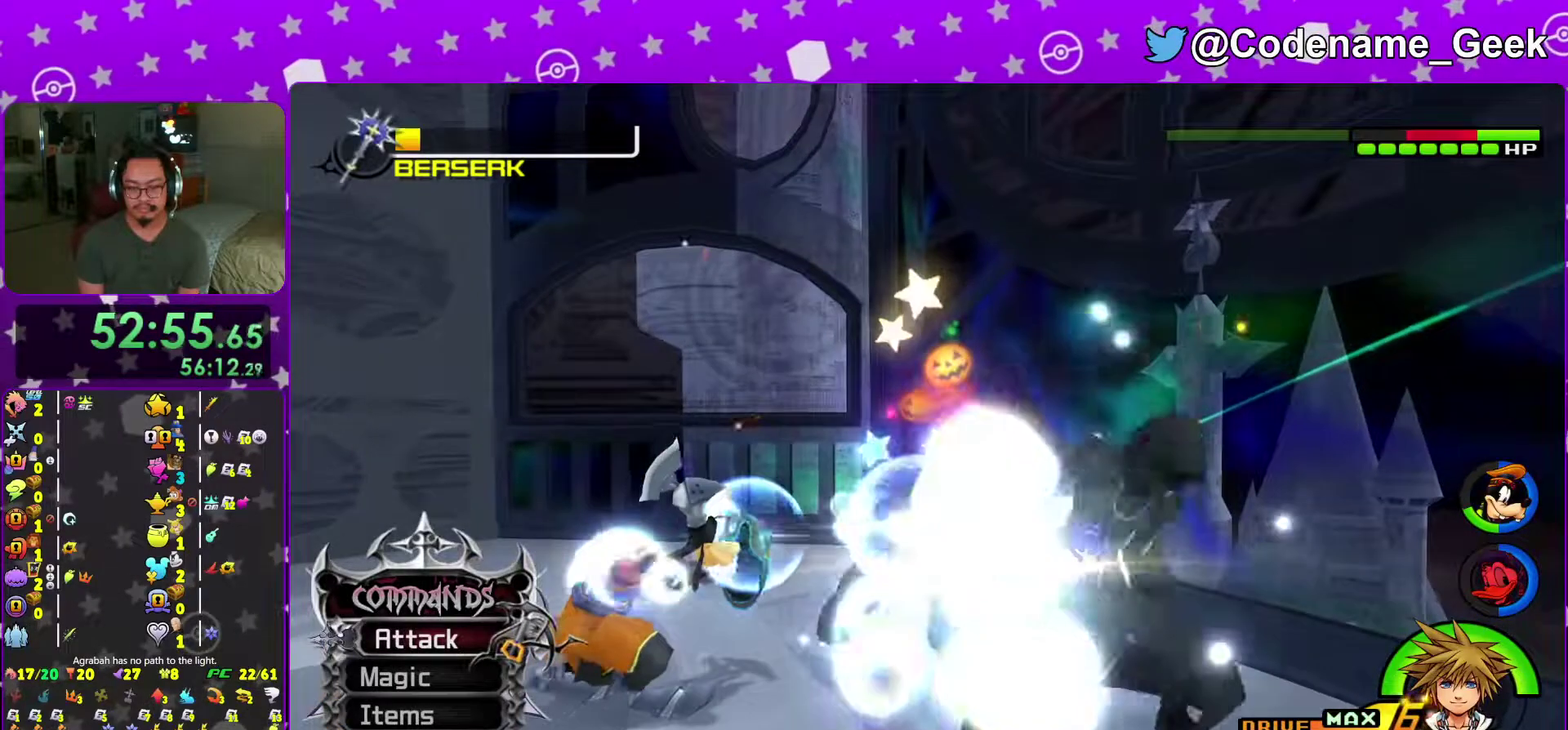
{"dt_ms": 701, "buttons": ["A"], "left_stick": "right", "right_stick": "down-right", "events": [[33, "right_stick", "down"], [84, "A", "down"], [84, "right_stick", "down-right"], [217, "A", "up"], [300, "A", "down"], [384, "left_stick", "right"], [417, "A", "up"], [434, "right_stick", "right"], [484, "A", "down"], [601, "A", "up"], [634, "right_stick", "down-right"], [684, "A", "down"]]}
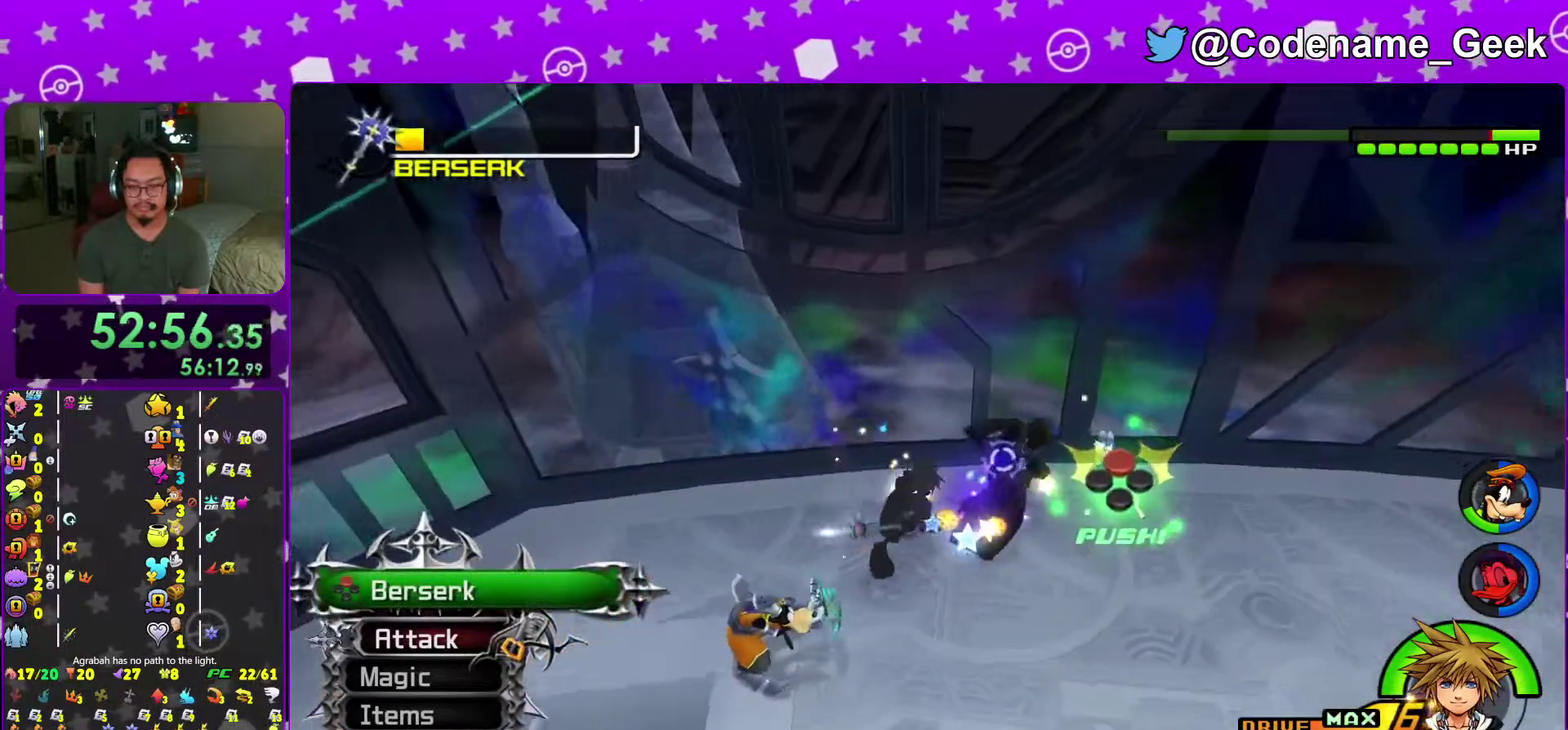
{"dt_ms": 300, "buttons": [], "left_stick": "right", "right_stick": "center"}
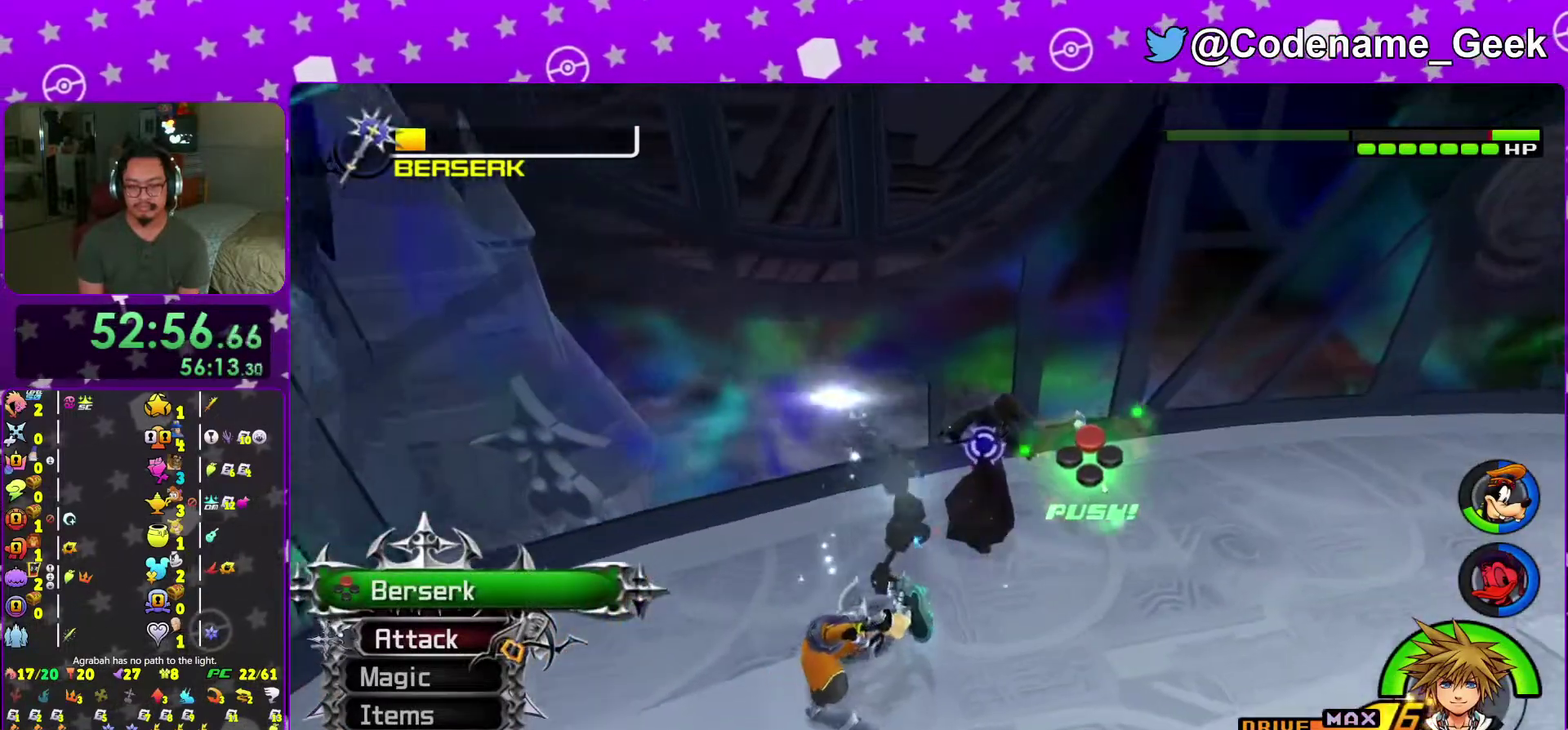
{"dt_ms": 701, "buttons": [], "left_stick": "up-right", "right_stick": "center"}
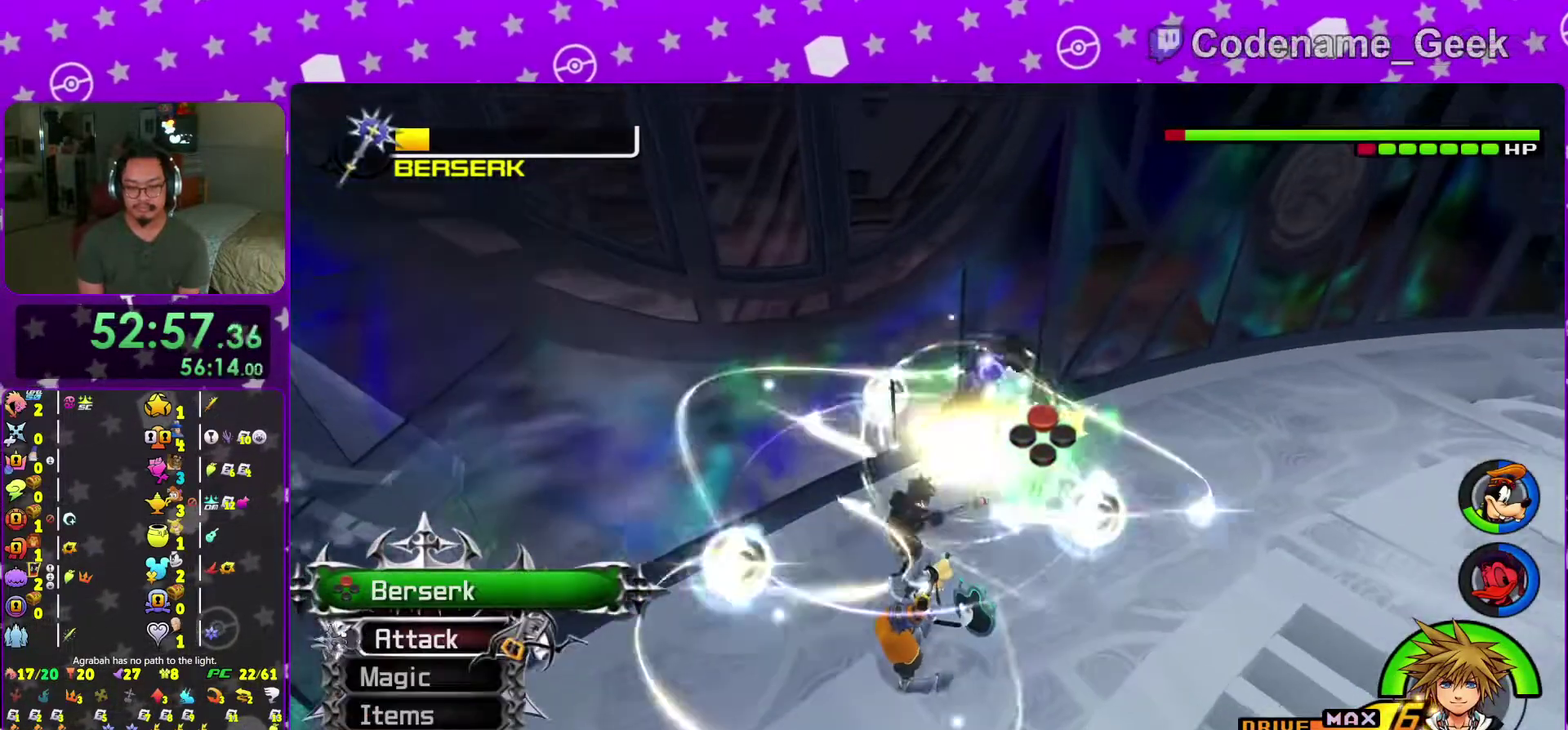
{"dt_ms": 300, "buttons": [], "left_stick": "right", "right_stick": "center", "events": [[50, "left_stick", "down-right"], [50, "right_stick", "down"], [217, "left_stick", "right"], [217, "right_stick", "center"]]}
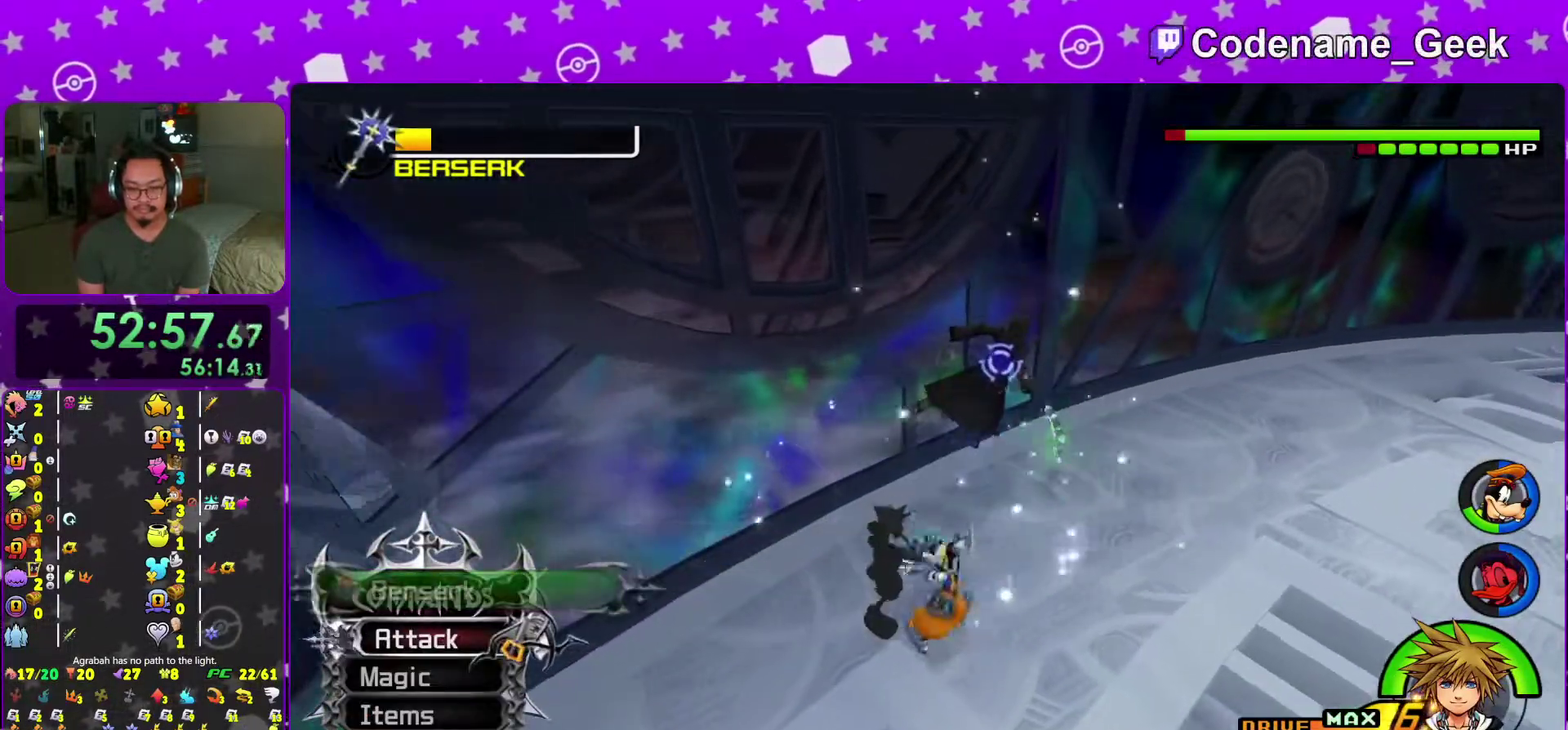
{"dt_ms": 701, "buttons": [], "left_stick": "up-left", "right_stick": "center", "events": [[200, "left_stick", "up-right"], [384, "B", "down"], [417, "left_stick", "up"], [467, "B", "up"], [551, "A", "down"], [651, "A", "up"], [684, "left_stick", "up-left"]]}
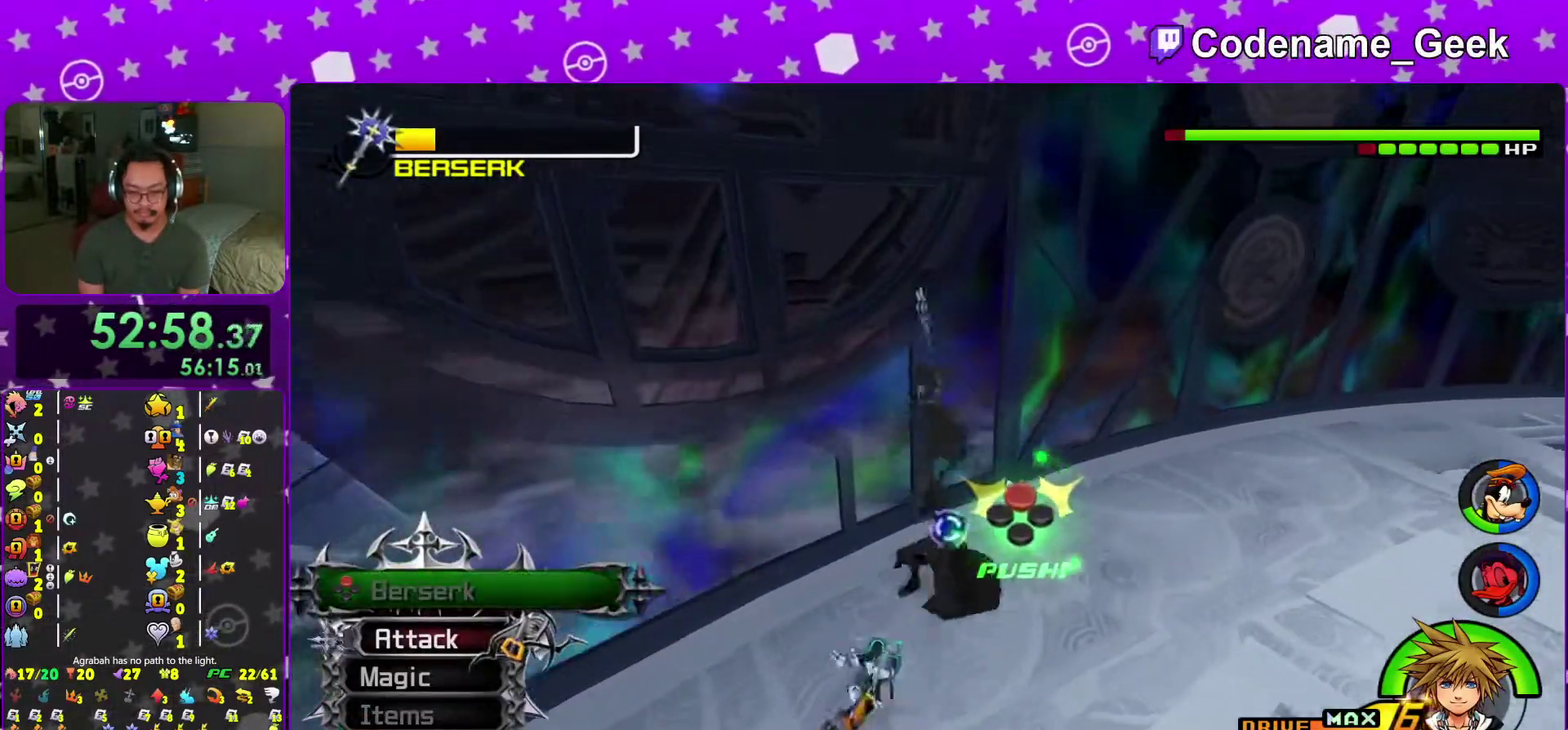
{"dt_ms": 300, "buttons": [], "left_stick": "up-left", "right_stick": "center", "events": [[33, "A", "down"], [150, "A", "up"]]}
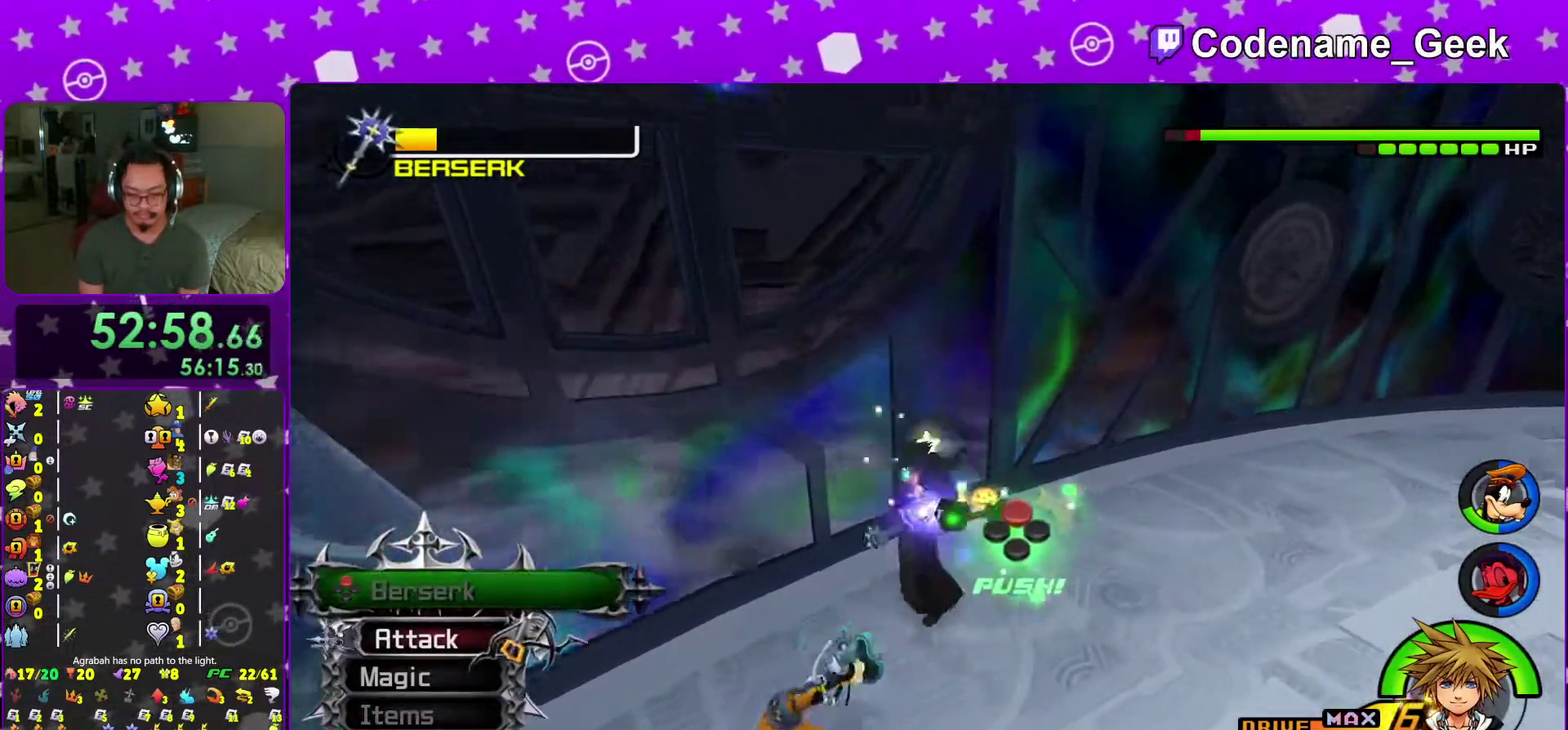
{"dt_ms": 701, "buttons": ["A"], "left_stick": "up-left", "right_stick": "center", "events": [[117, "A", "down"], [250, "A", "up"], [300, "A", "down"], [384, "A", "up"], [484, "A", "down"], [601, "A", "up"], [701, "A", "down"]]}
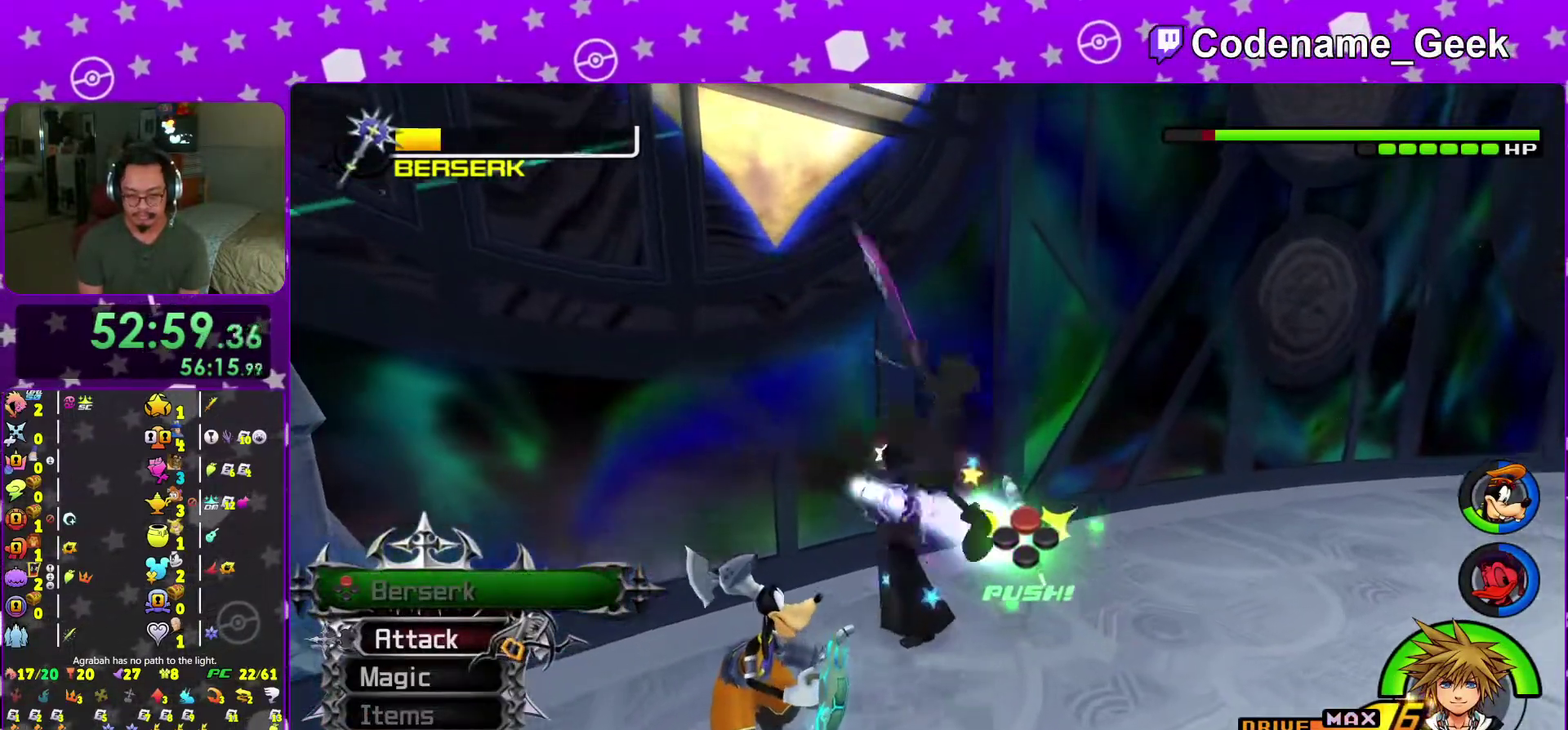
{"dt_ms": 300, "buttons": [], "left_stick": "up-left", "right_stick": "center", "events": [[100, "A", "up"], [117, "left_stick", "down-left"], [183, "A", "down"], [250, "left_stick", "up-left"], [300, "A", "up"]]}
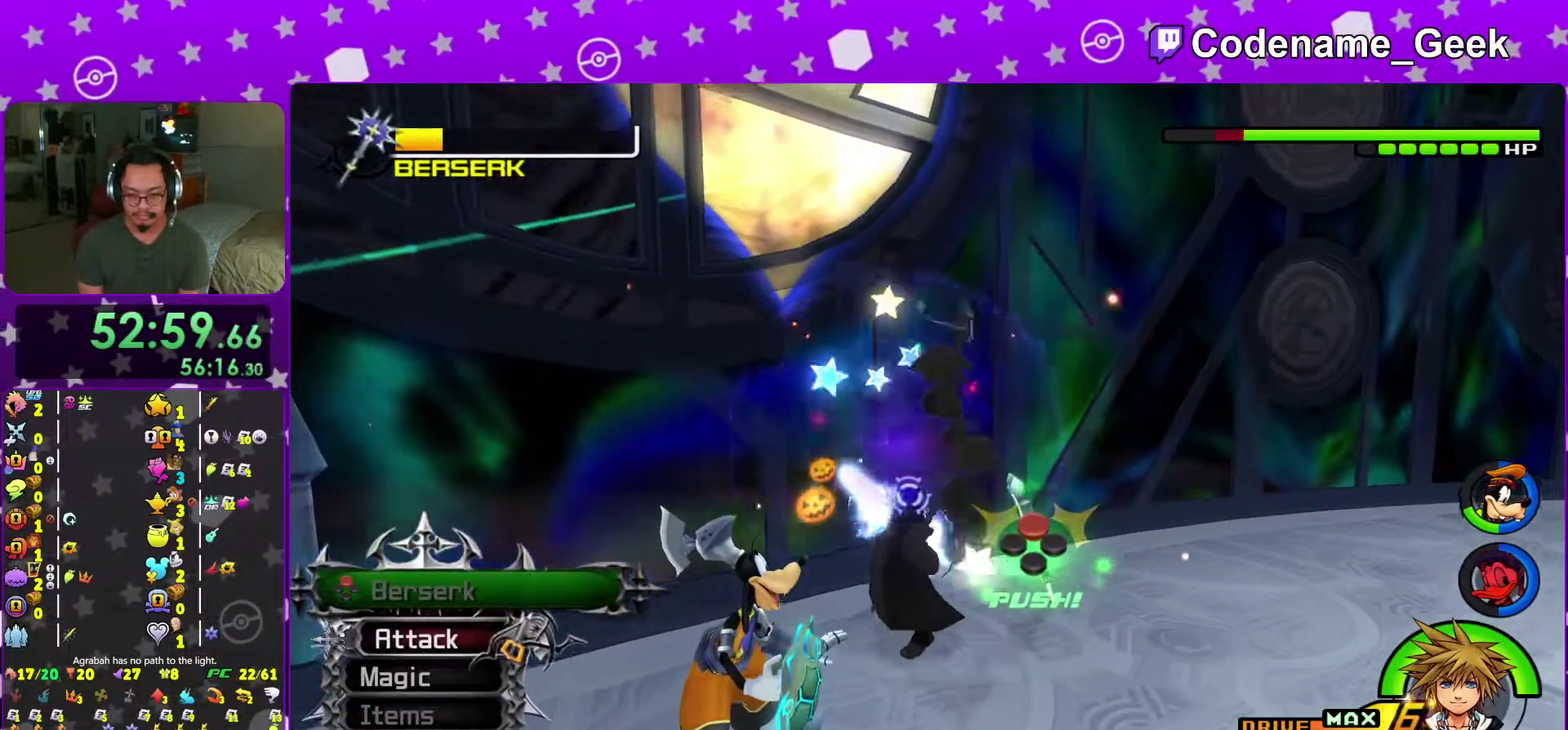
{"dt_ms": 701, "buttons": ["B"], "left_stick": "down", "right_stick": "center", "events": [[50, "left_stick", "left"], [100, "left_stick", "down-left"], [167, "left_stick", "down"], [534, "B", "down"], [634, "B", "up"], [684, "B", "down"]]}